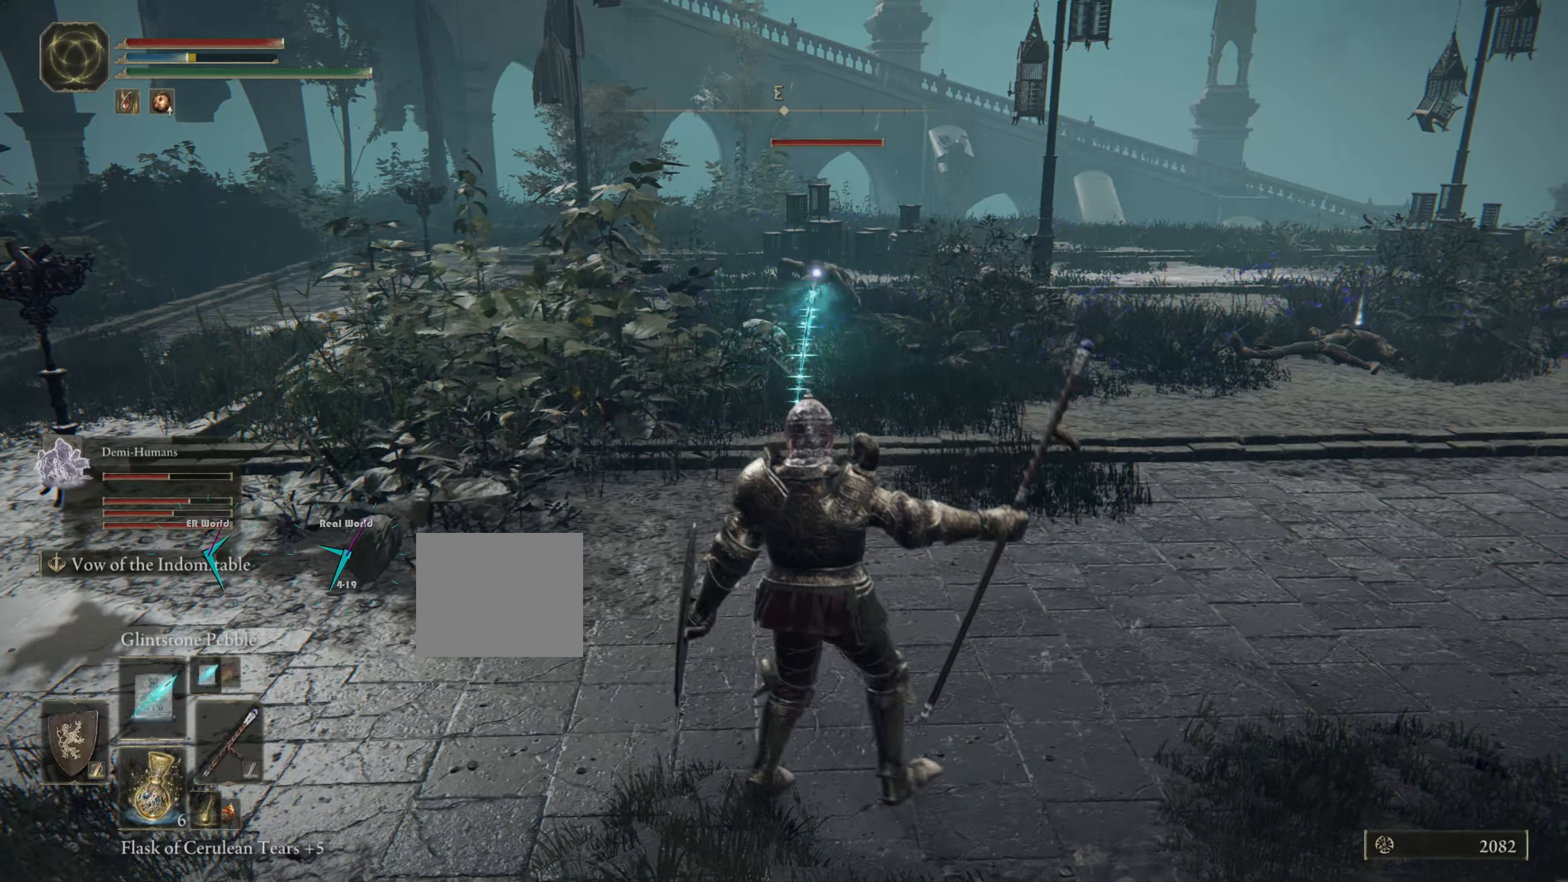
Gameplay with a controller (PlayStation layout); each line is a JSON object with the inputs held at the frame after it. "events" lists button and stick changes between this image and that frame as [ms after this image, input, new state], when the widget could be followed in between.
{"buttons": [], "left_stick": "up-right", "right_stick": "center", "events": [[50, "CROSS", "down"], [50, "left_stick", "up-right"], [100, "CROSS", "up"], [350, "CROSS", "down"], [450, "CROSS", "up"]]}
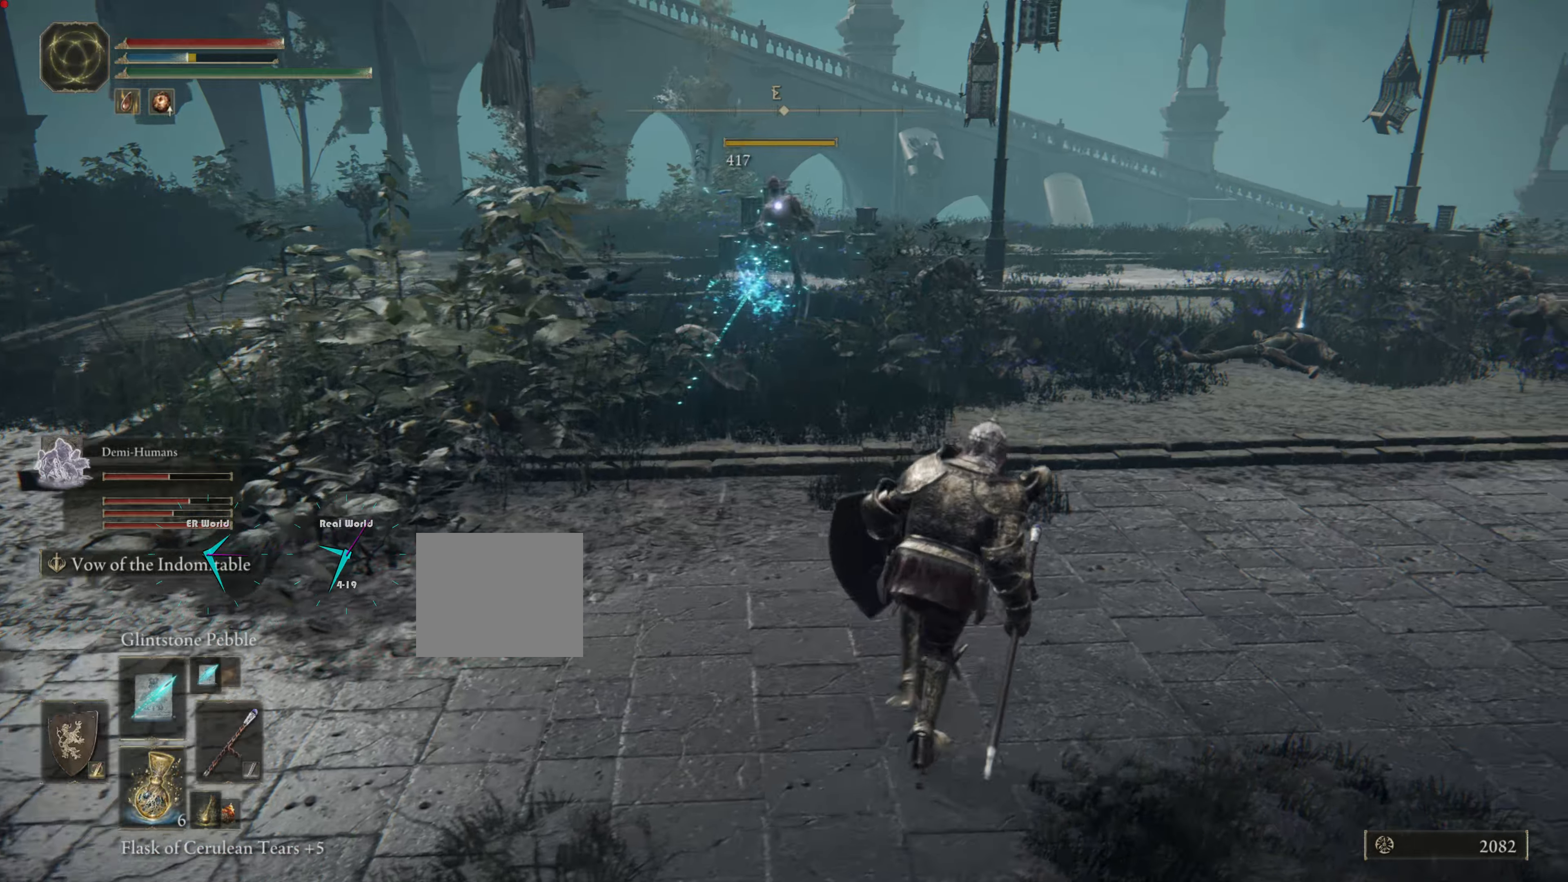
{"buttons": [], "left_stick": "center", "right_stick": "center", "events": [[133, "left_stick", "center"], [316, "R3", "down"], [483, "R3", "up"]]}
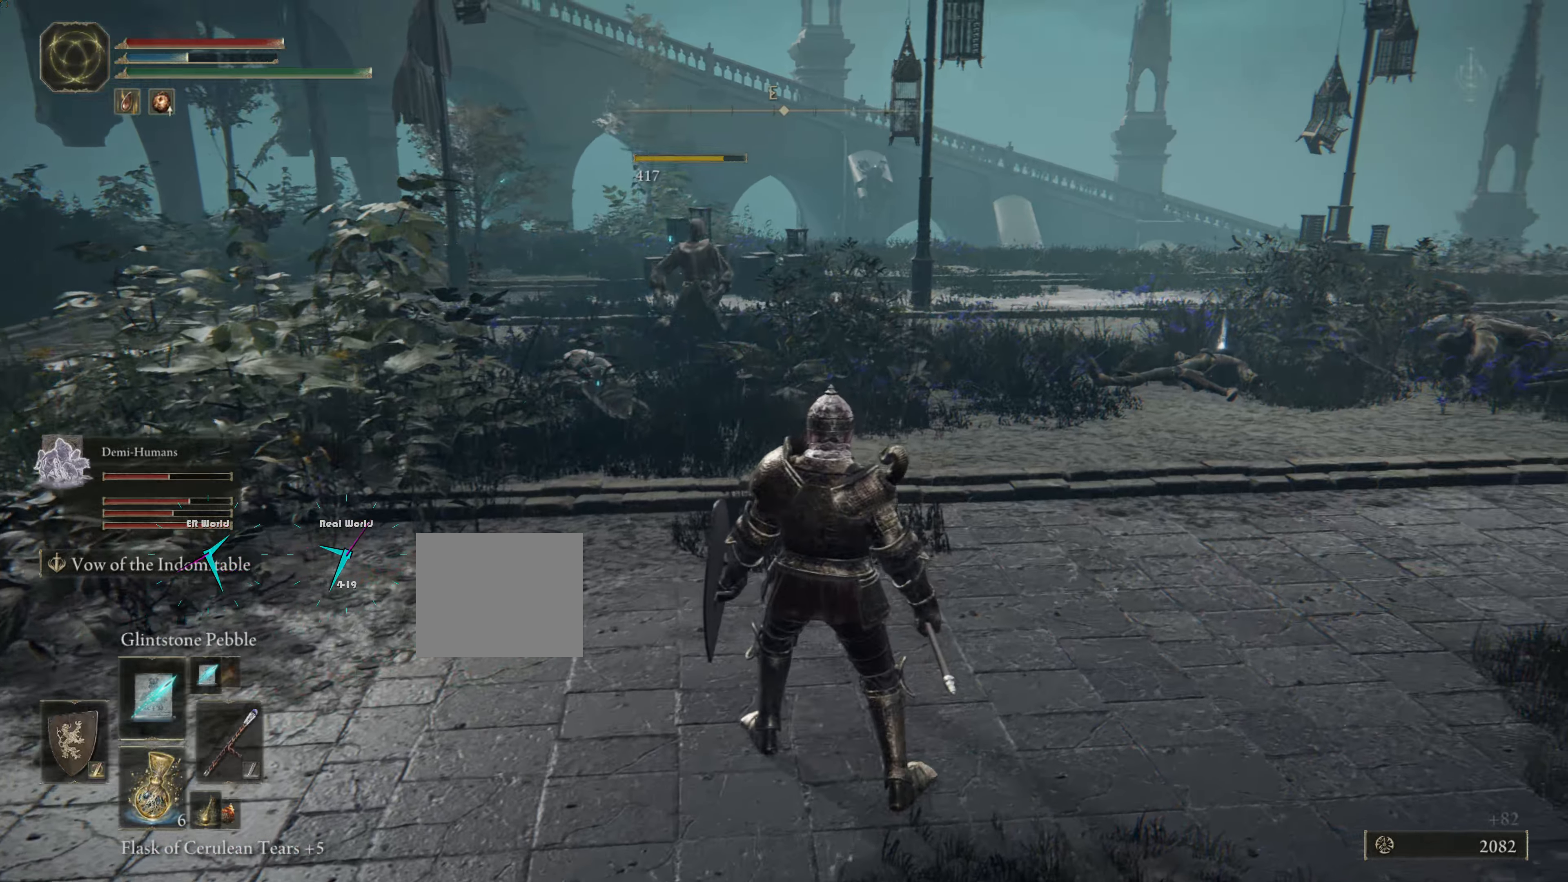
{"buttons": ["R3"], "left_stick": "center", "right_stick": "center", "events": [[350, "R3", "down"]]}
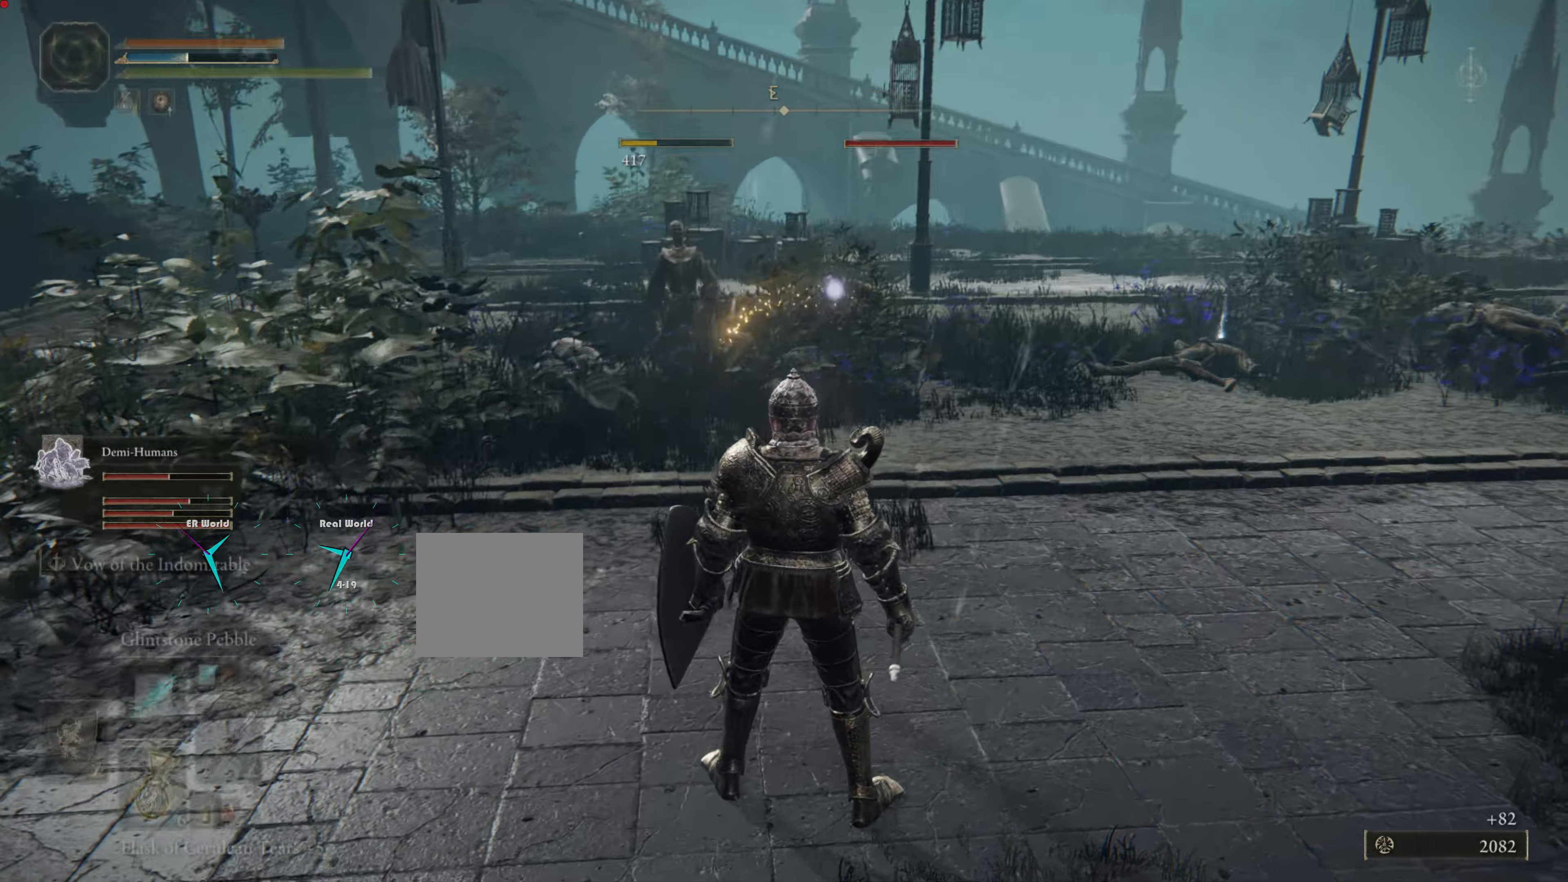
{"buttons": ["R1"], "left_stick": "up", "right_stick": "center", "events": [[83, "R3", "up"], [250, "TRIANGLE", "down"], [367, "R1", "down"], [367, "TRIANGLE", "up"], [367, "left_stick", "up"]]}
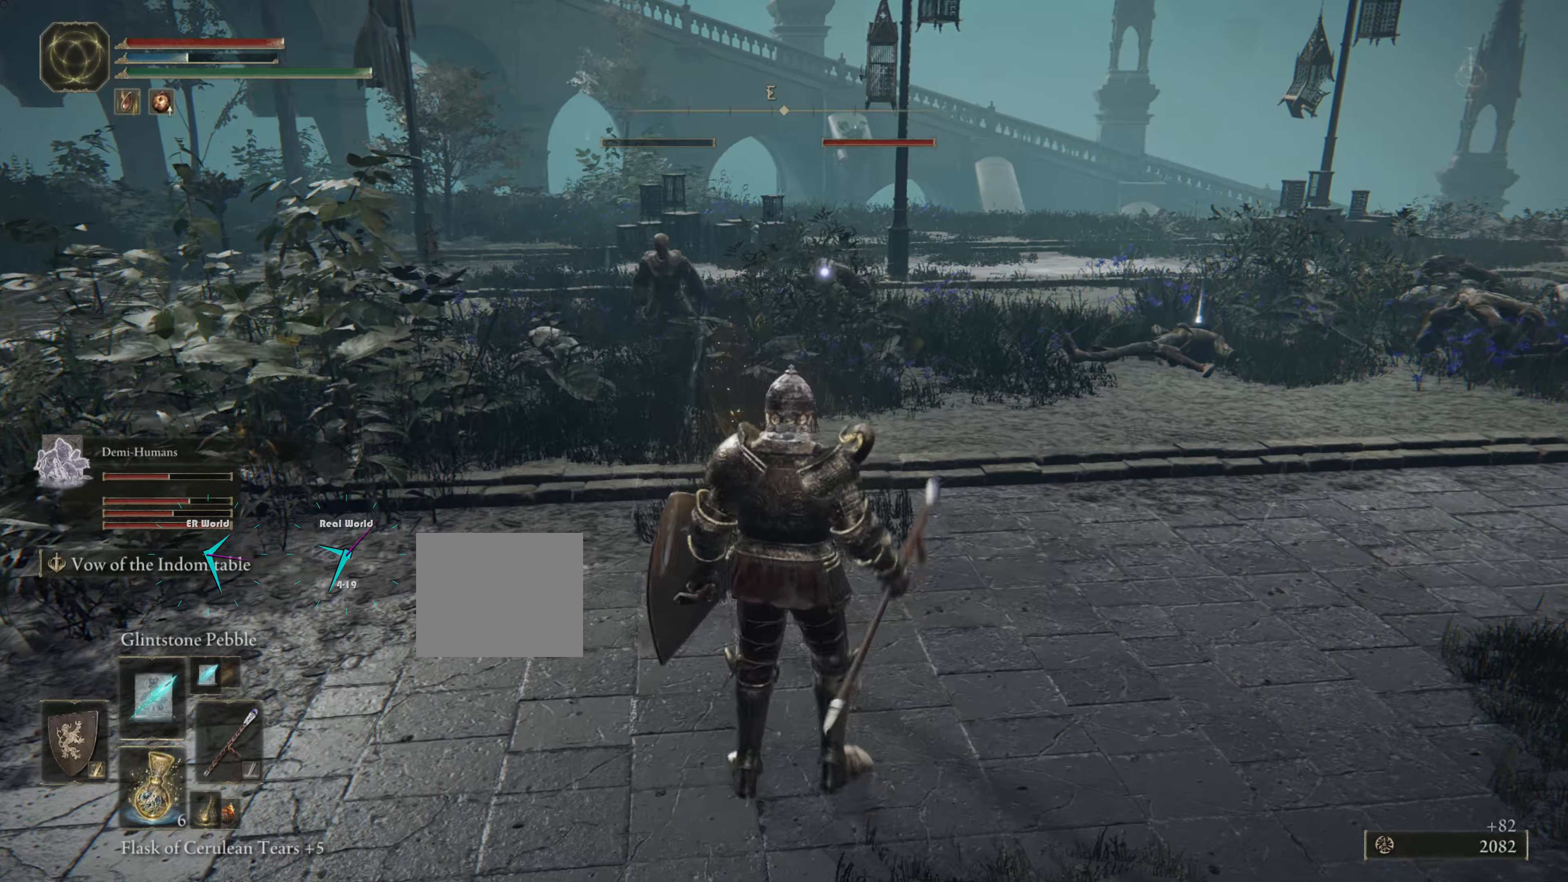
{"buttons": [], "left_stick": "center", "right_stick": "center", "events": [[17, "R1", "up"], [167, "left_stick", "center"]]}
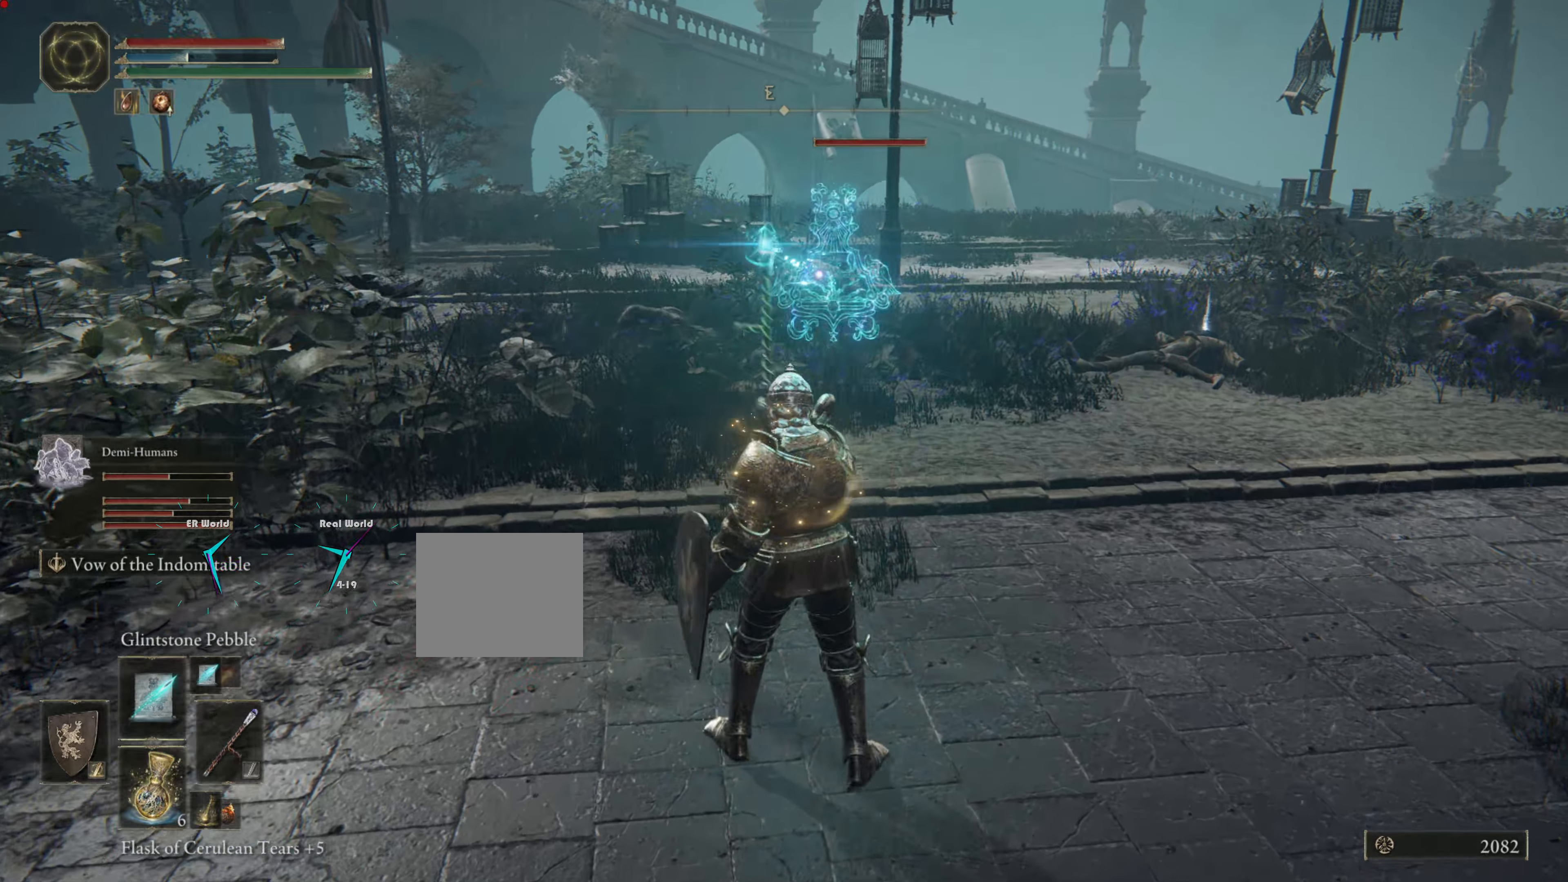
{"buttons": [], "left_stick": "center", "right_stick": "center", "events": []}
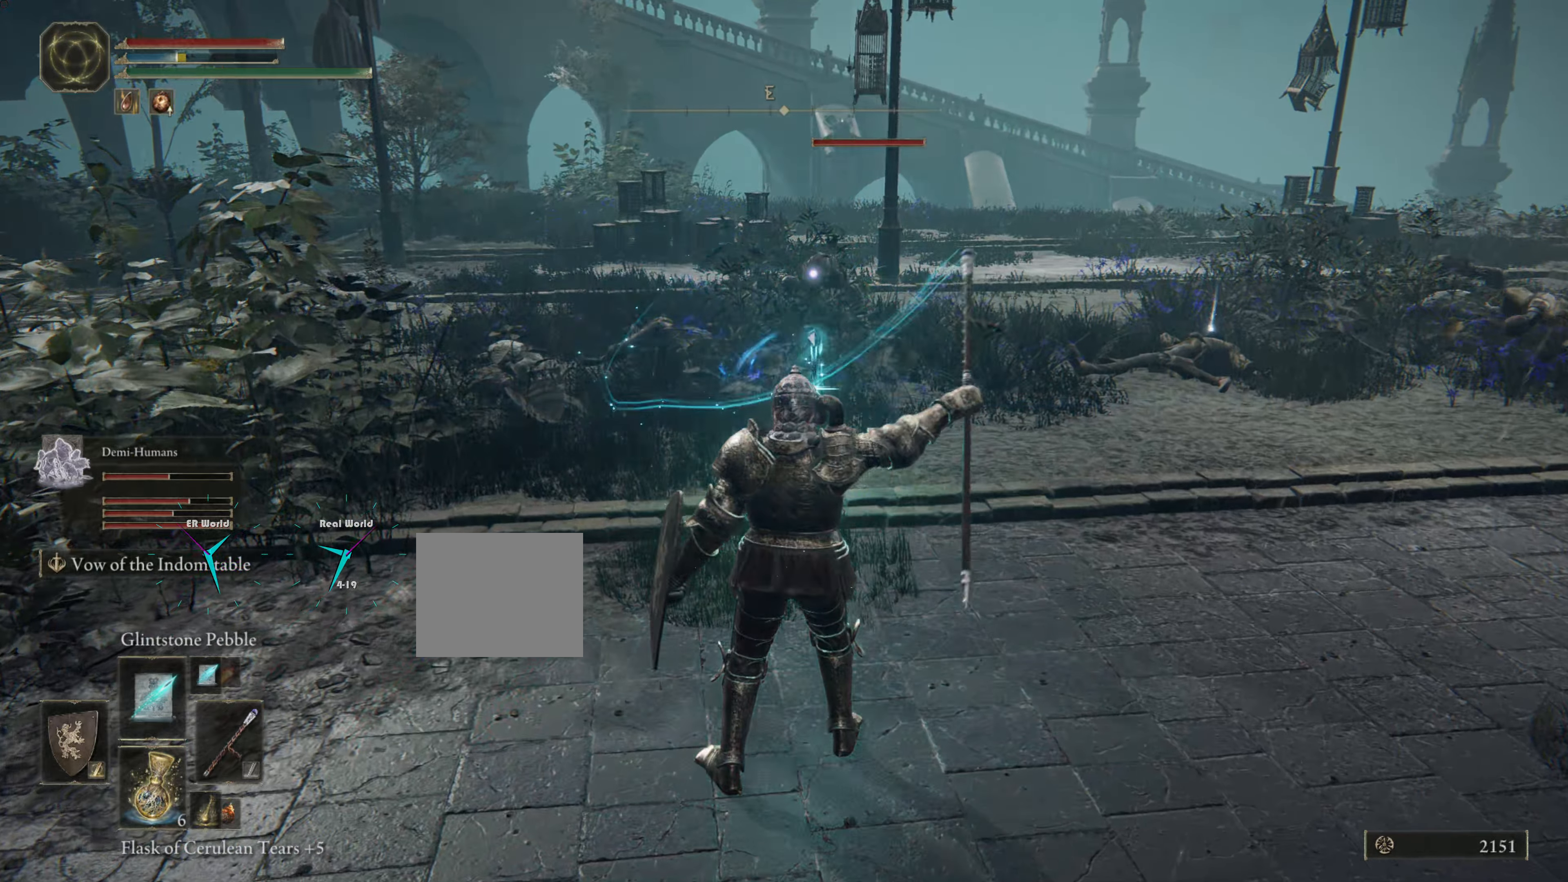
{"buttons": [], "left_stick": "right", "right_stick": "center", "events": [[434, "left_stick", "right"]]}
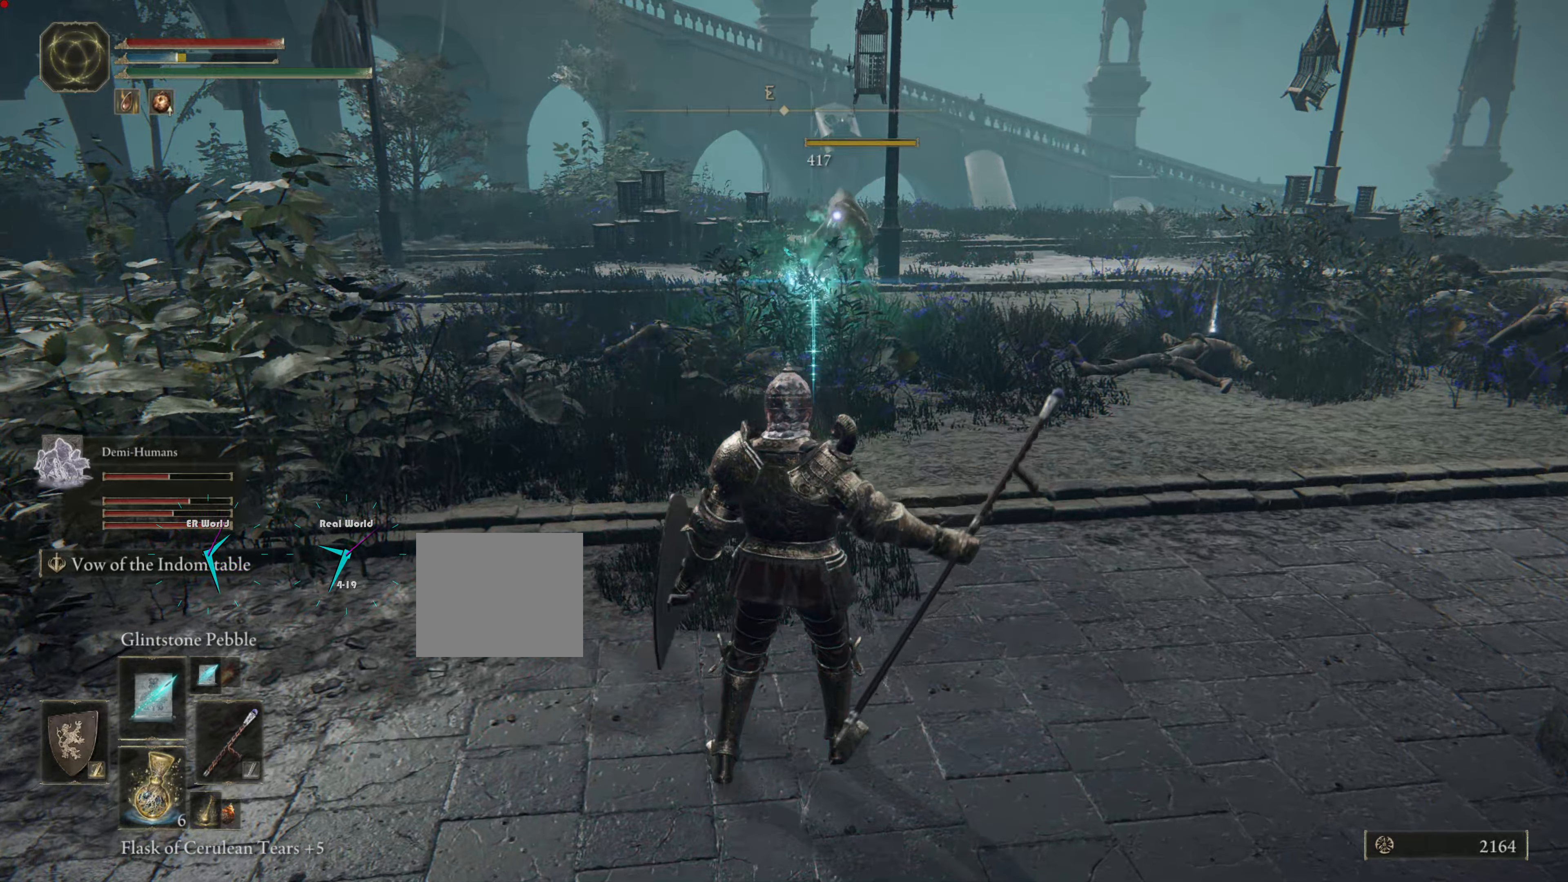
{"buttons": [], "left_stick": "down-right", "right_stick": "center", "events": [[133, "left_stick", "down-right"]]}
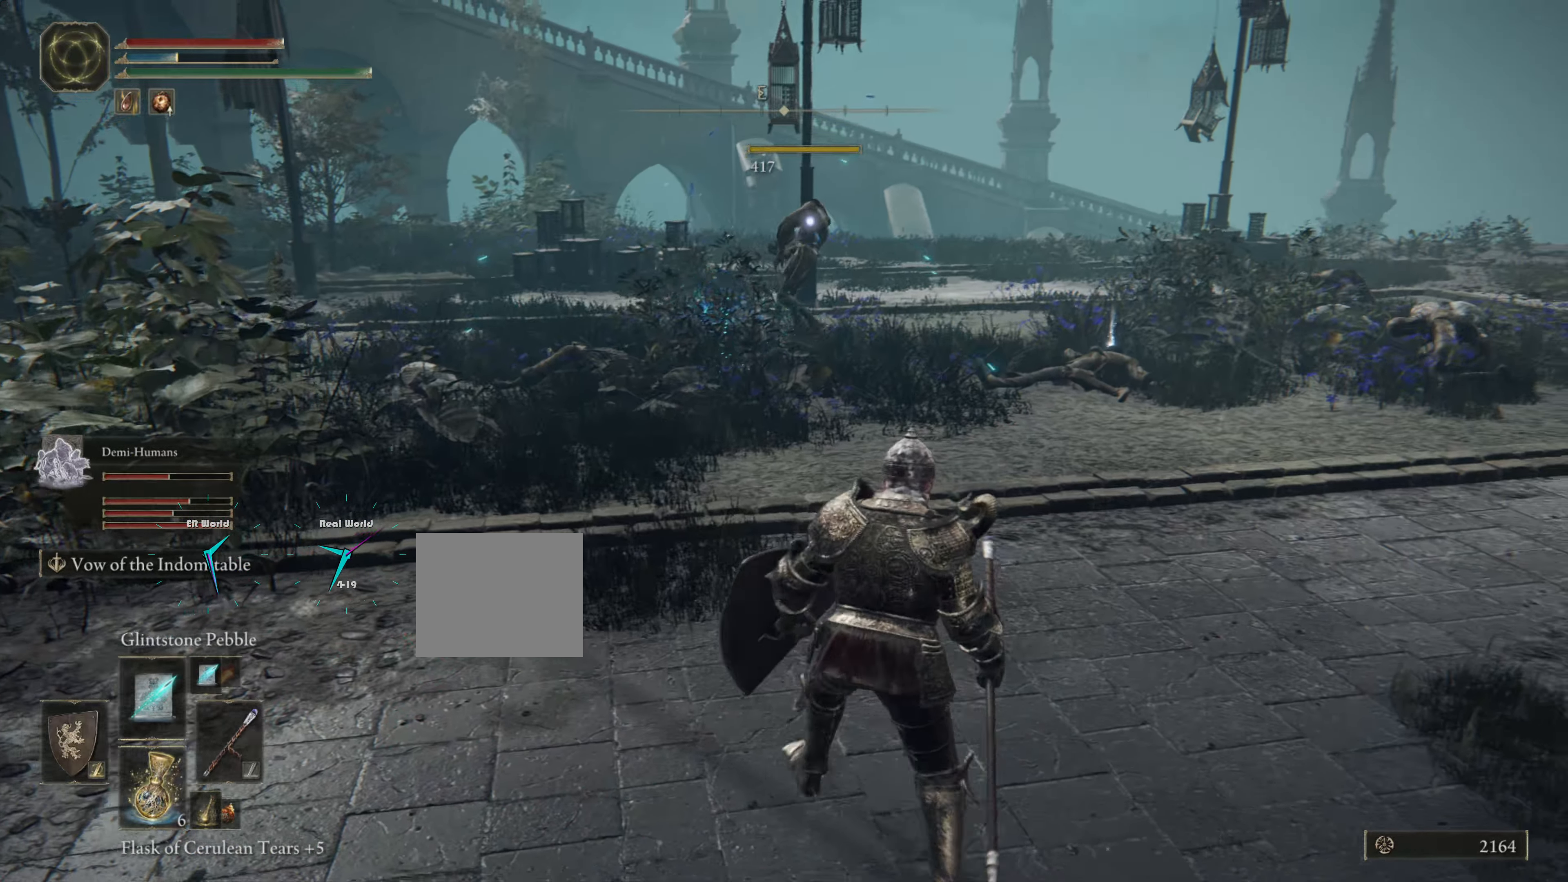
{"buttons": [], "left_stick": "up-right", "right_stick": "center", "events": [[150, "left_stick", "up-right"]]}
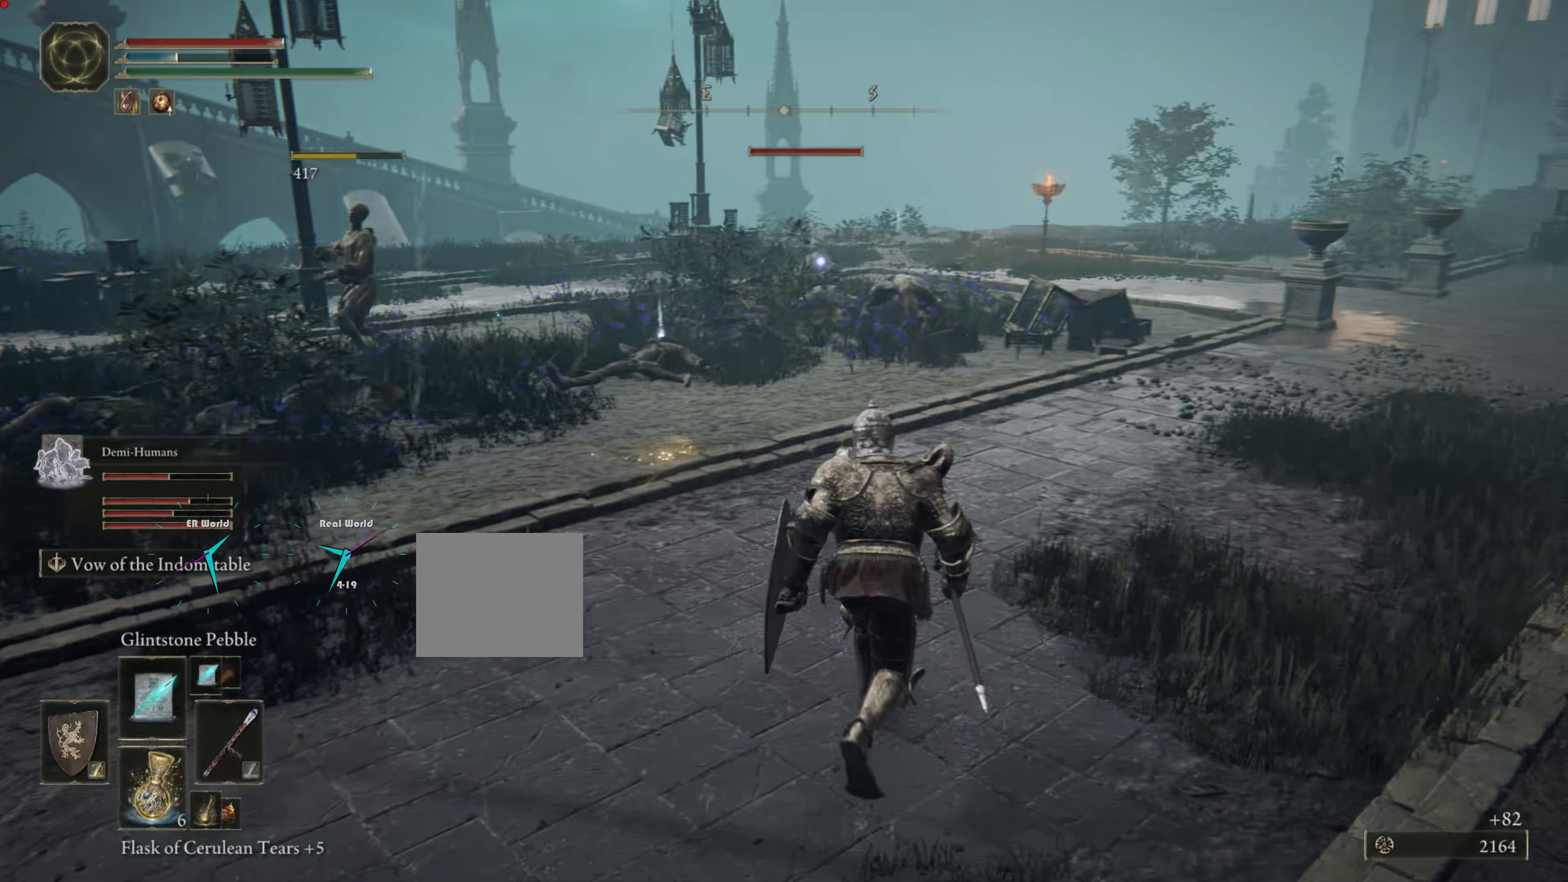
{"buttons": [], "left_stick": "up", "right_stick": "center", "events": [[67, "left_stick", "center"], [333, "R1", "down"], [350, "left_stick", "up"], [450, "R1", "up"]]}
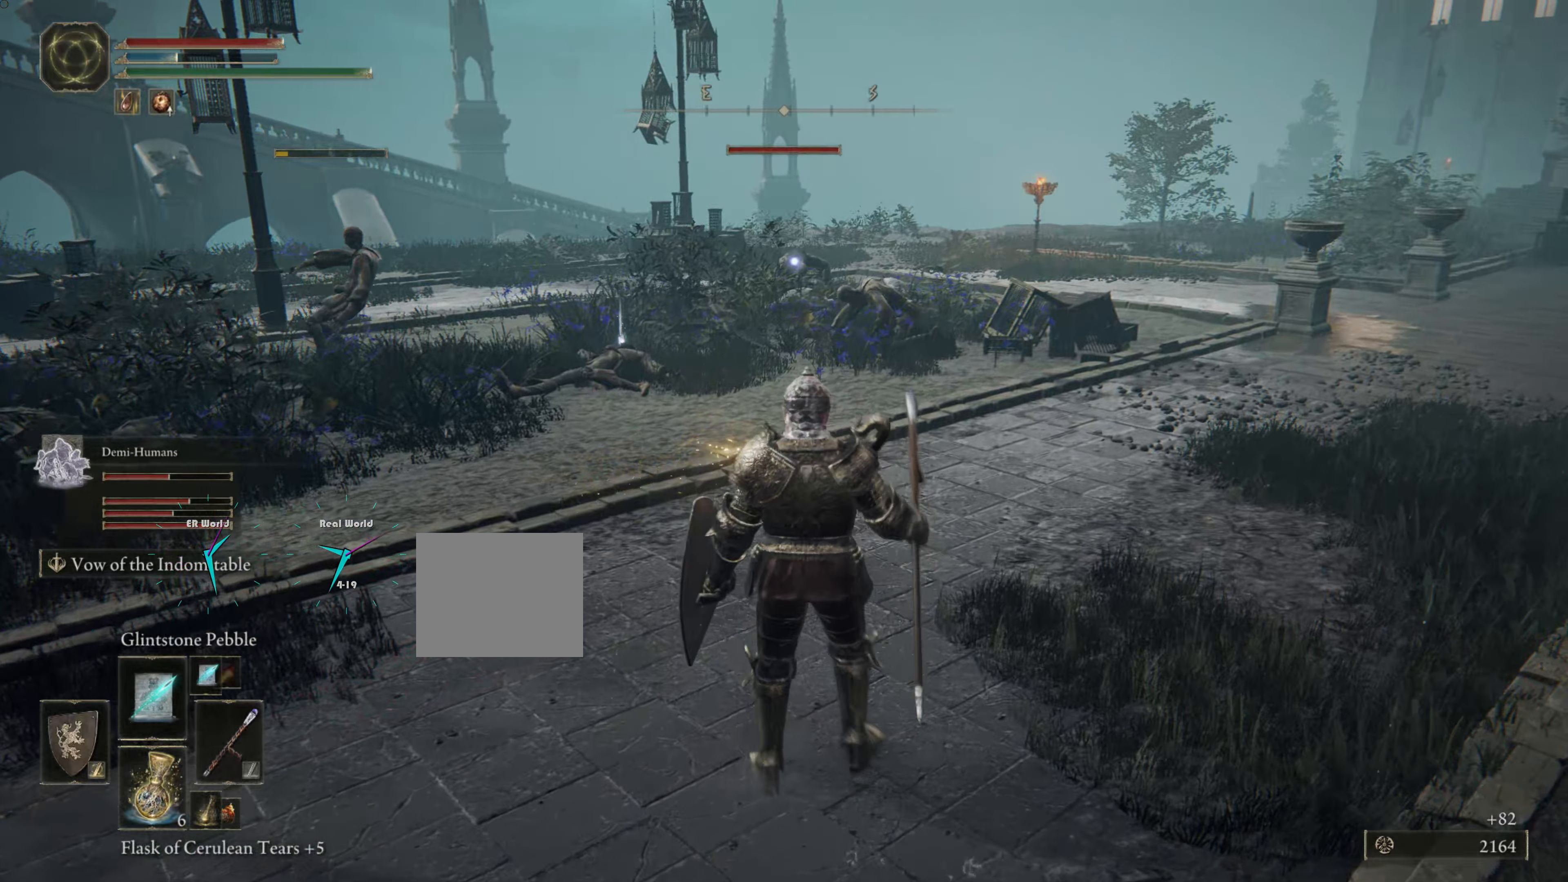
{"buttons": [], "left_stick": "up", "right_stick": "center", "events": []}
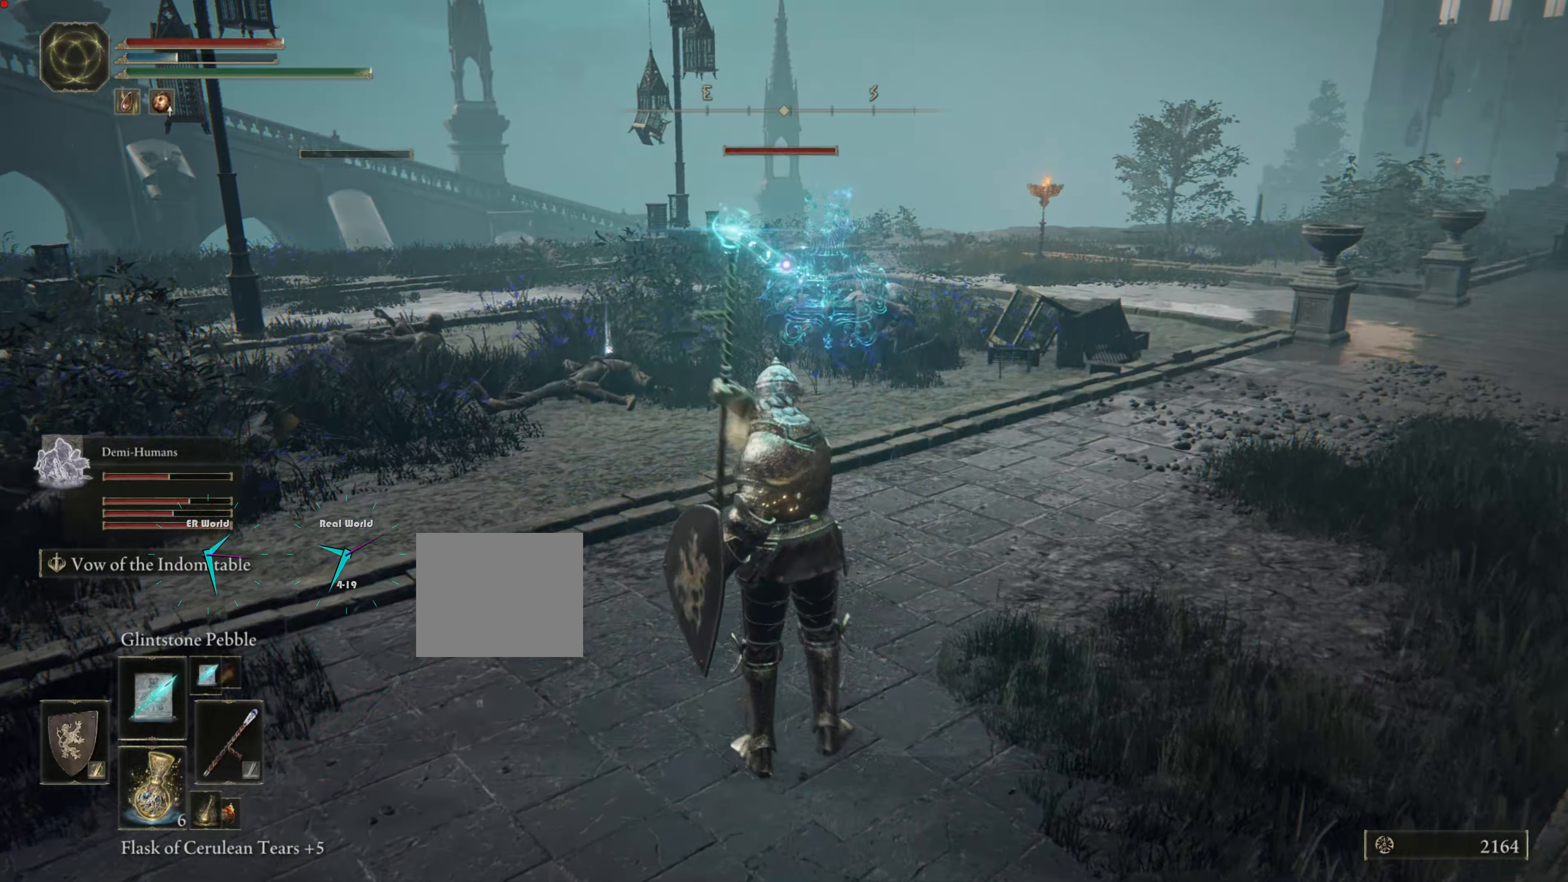
{"buttons": [], "left_stick": "center", "right_stick": "center", "events": [[67, "left_stick", "center"]]}
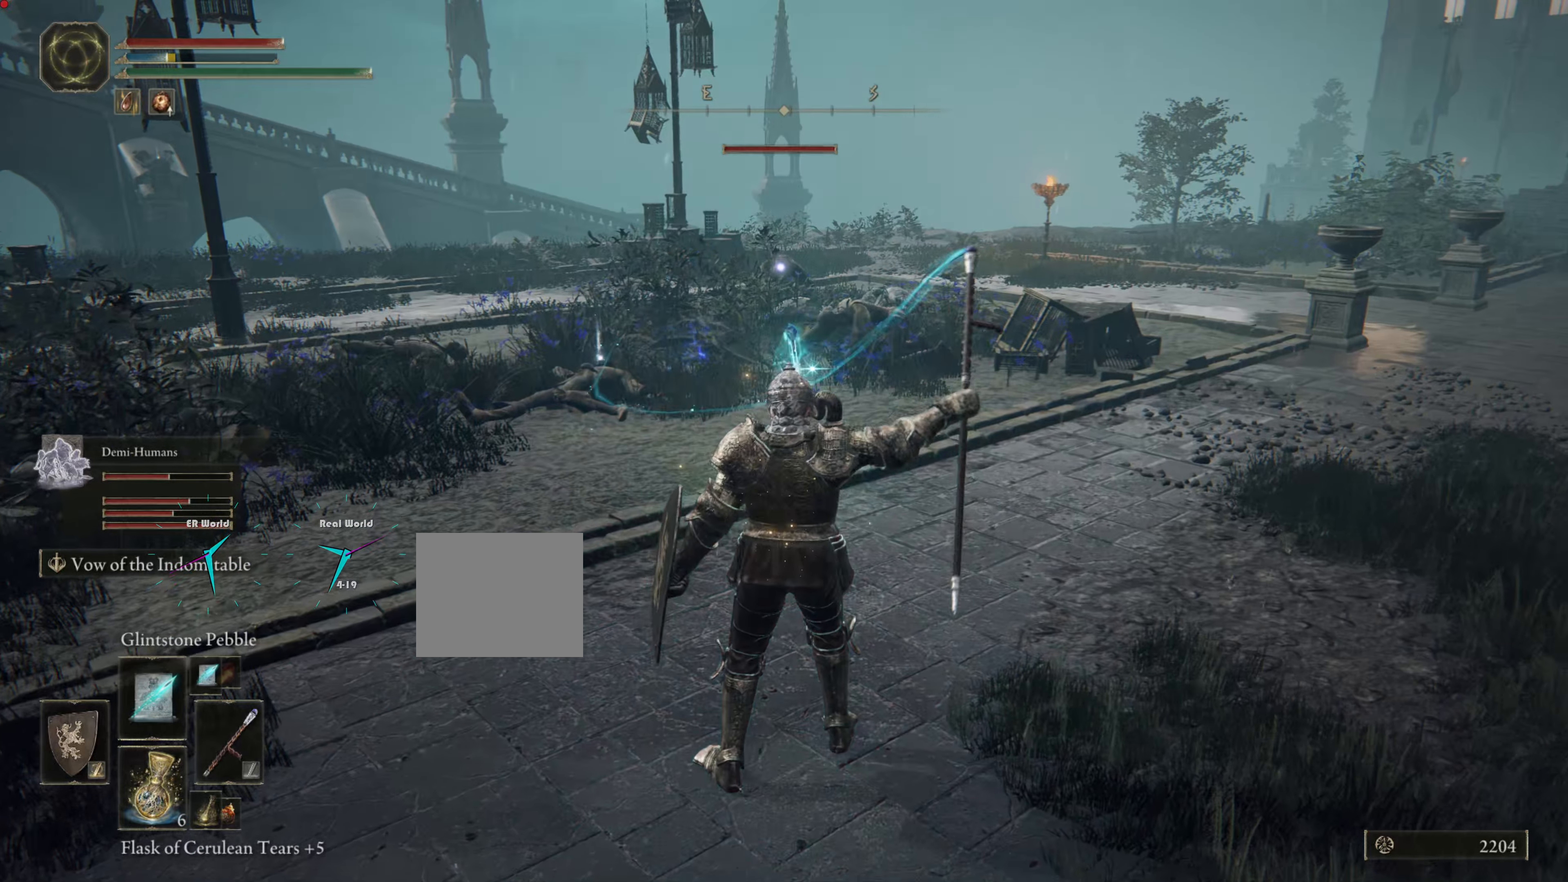
{"buttons": [], "left_stick": "center", "right_stick": "center", "events": []}
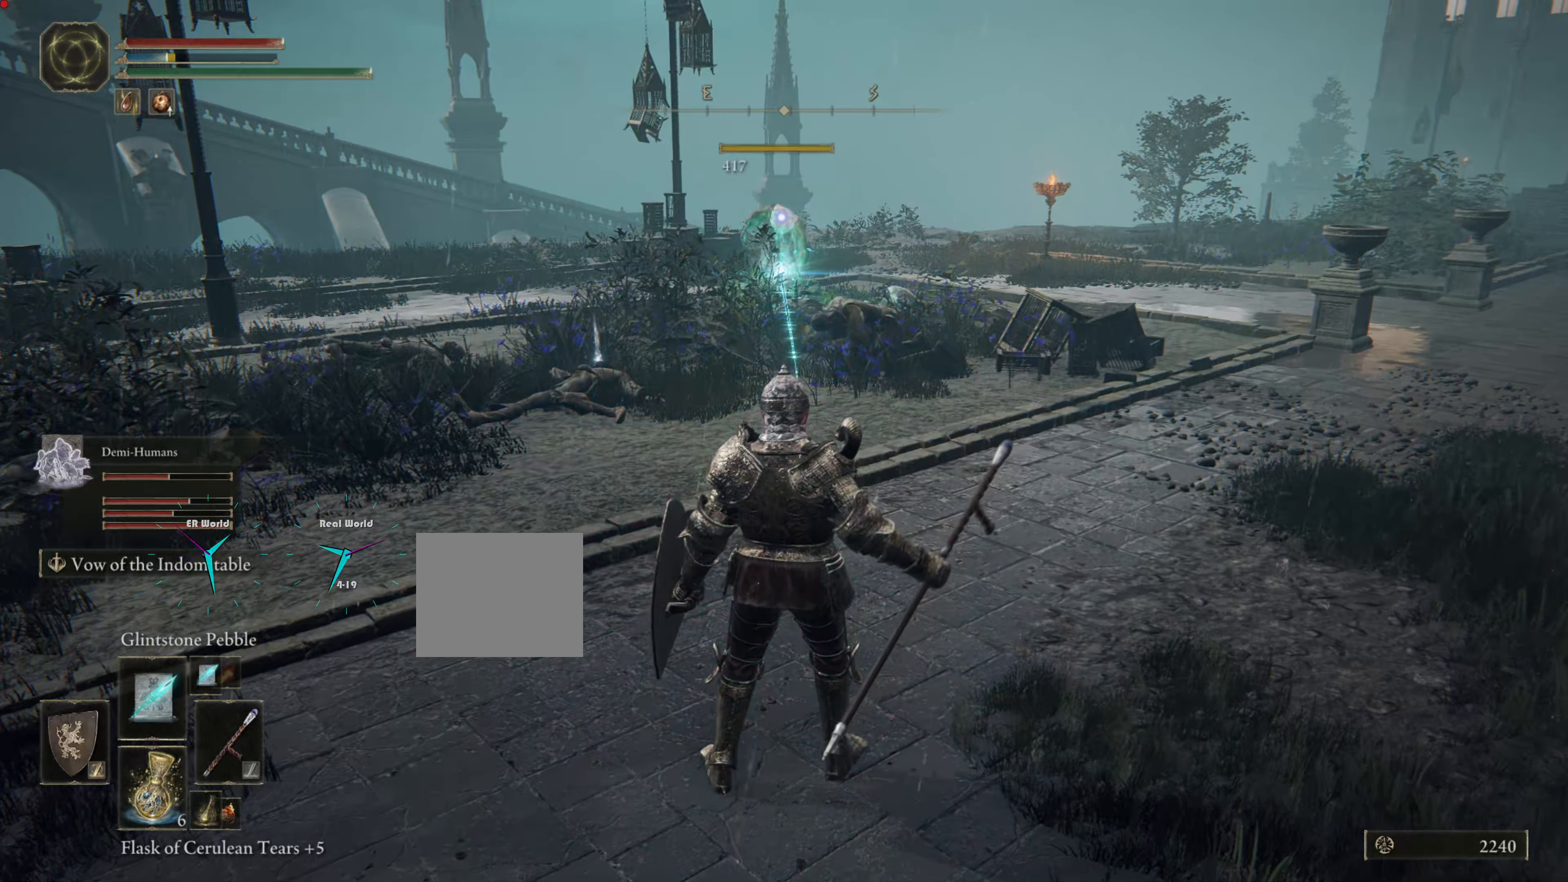
{"buttons": [], "left_stick": "center", "right_stick": "center", "events": []}
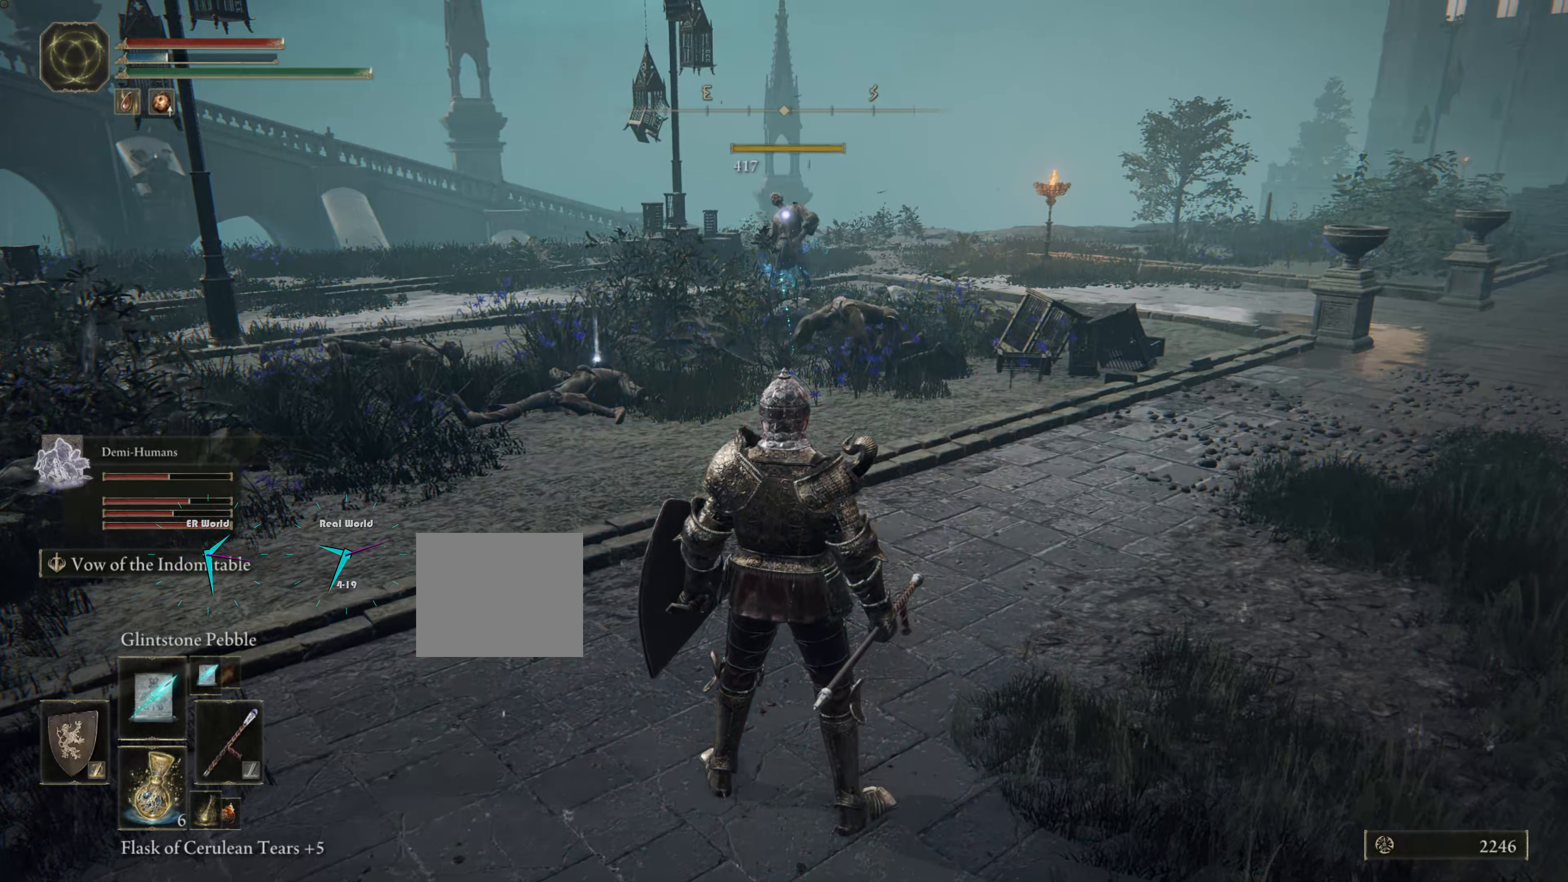
{"buttons": [], "left_stick": "center", "right_stick": "center", "events": []}
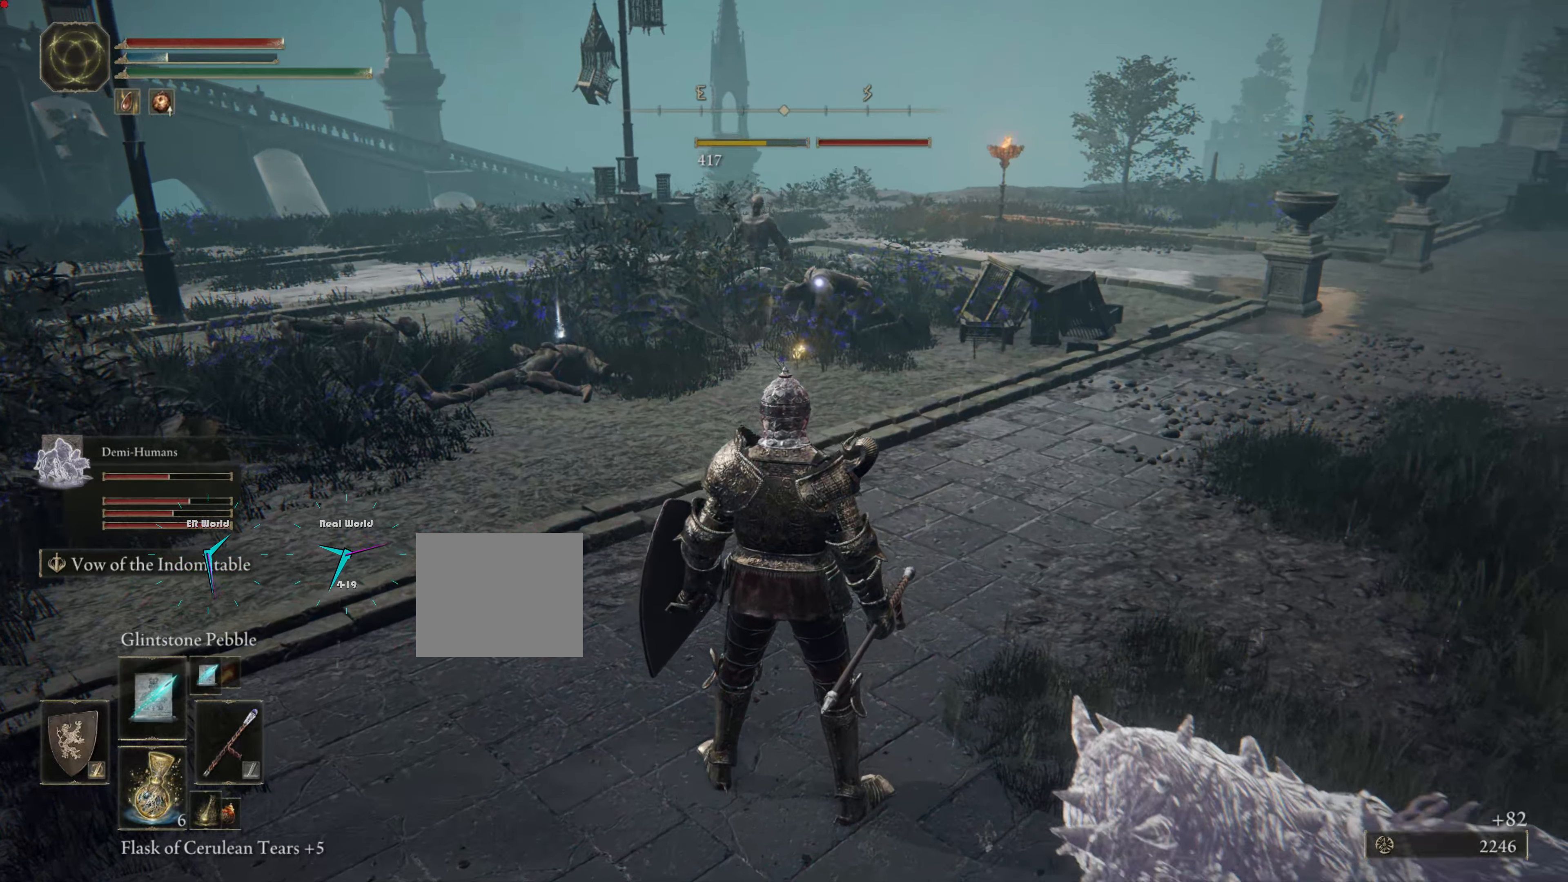
{"buttons": [], "left_stick": "up", "right_stick": "center", "events": [[117, "R1", "down"], [267, "R1", "up"], [333, "left_stick", "up"]]}
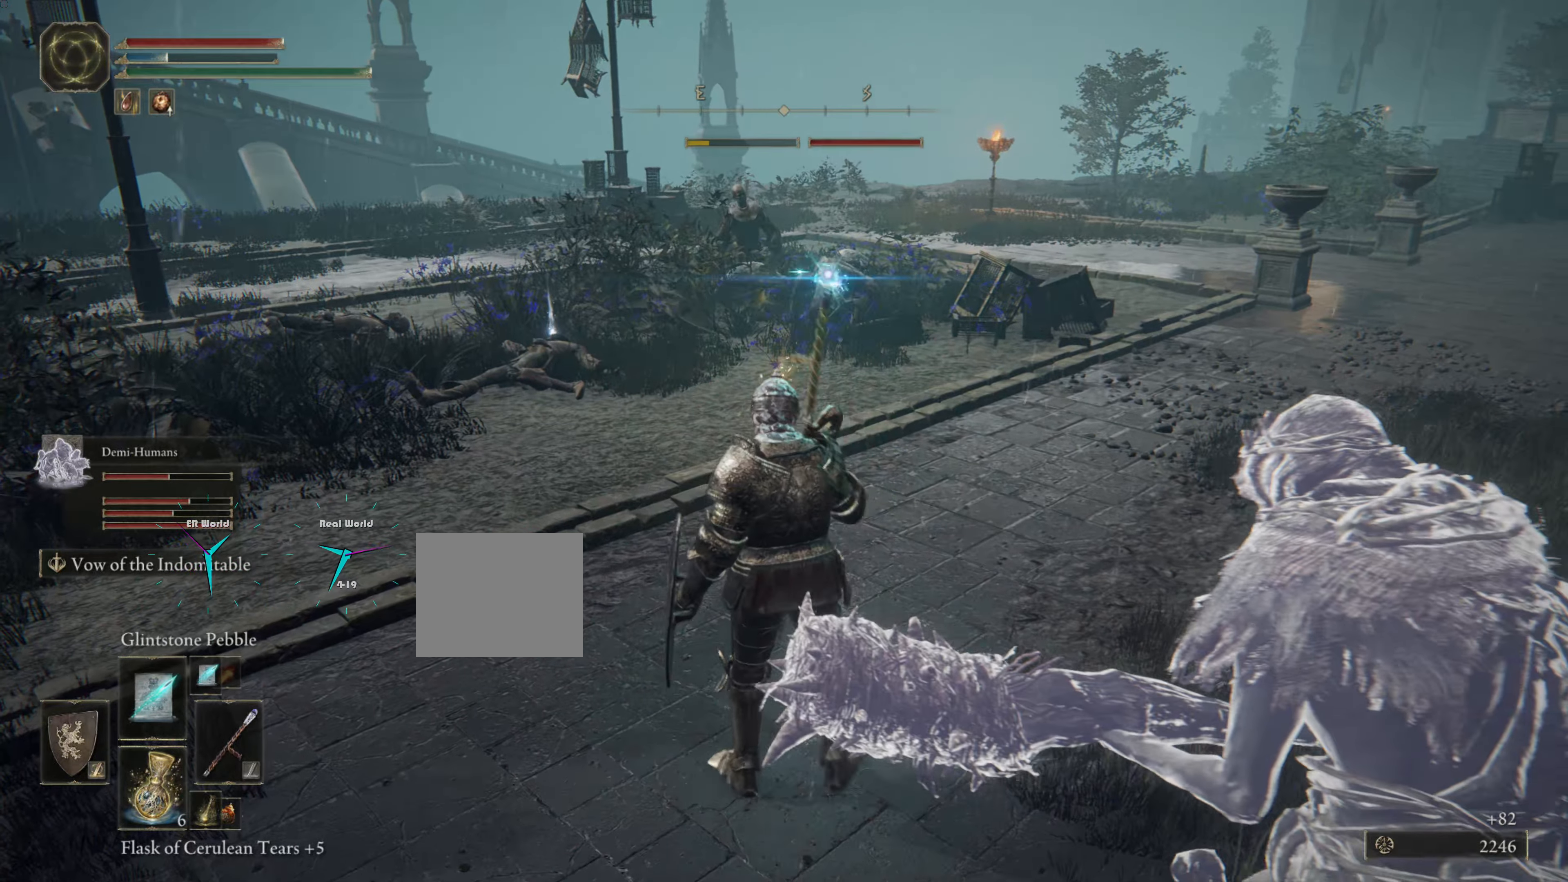
{"buttons": [], "left_stick": "center", "right_stick": "center", "events": [[216, "left_stick", "center"]]}
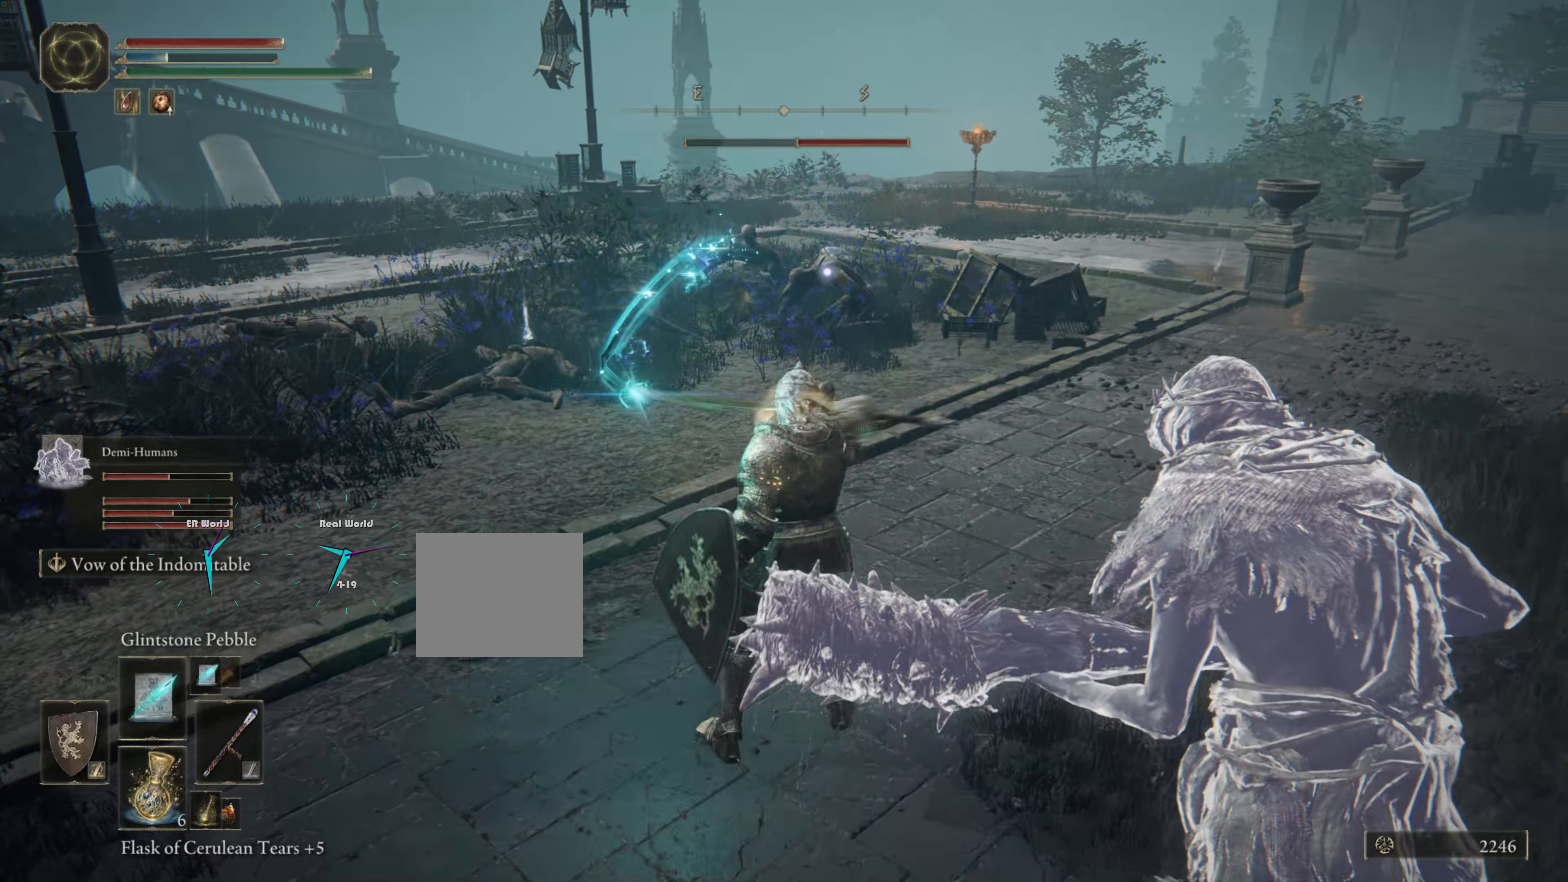
{"buttons": [], "left_stick": "up", "right_stick": "center", "events": [[83, "left_stick", "up"]]}
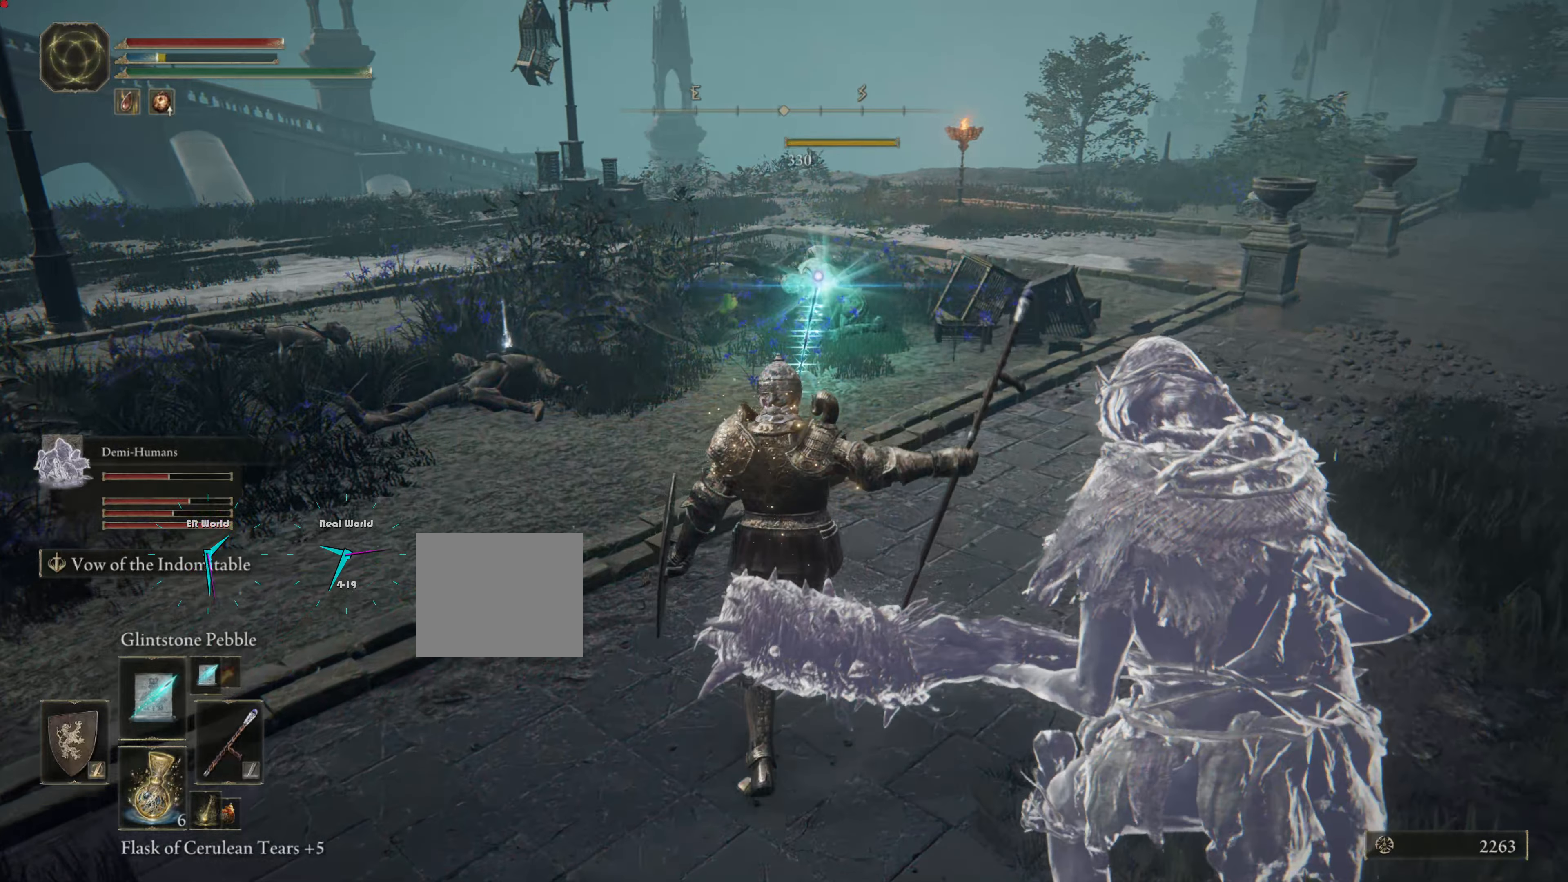
{"buttons": [], "left_stick": "up-left", "right_stick": "center", "events": [[333, "left_stick", "up-left"]]}
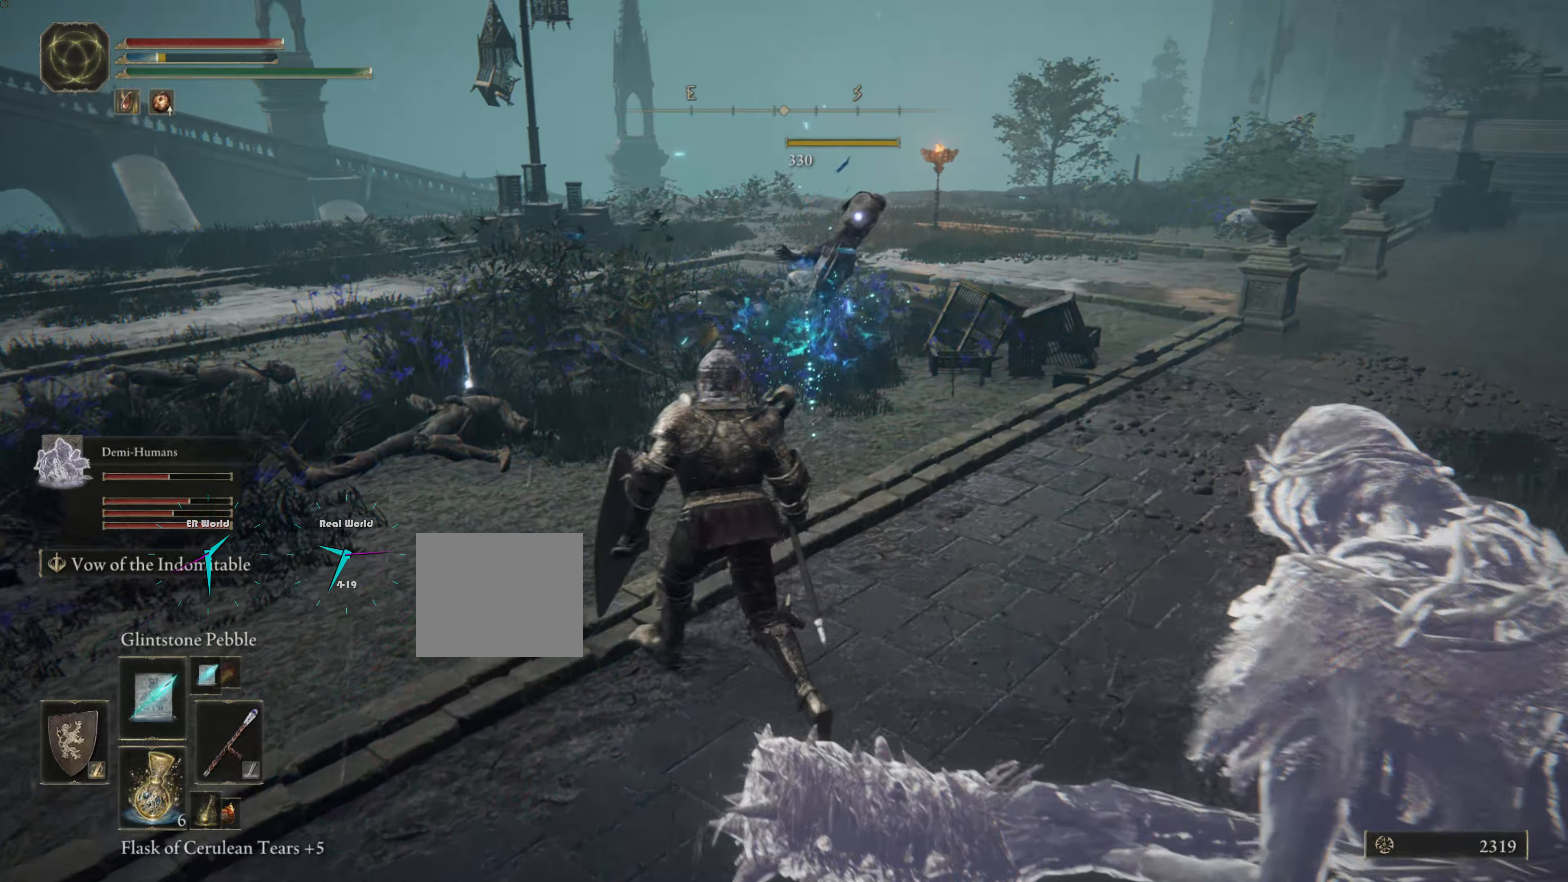
{"buttons": [], "left_stick": "up-left", "right_stick": "center", "events": []}
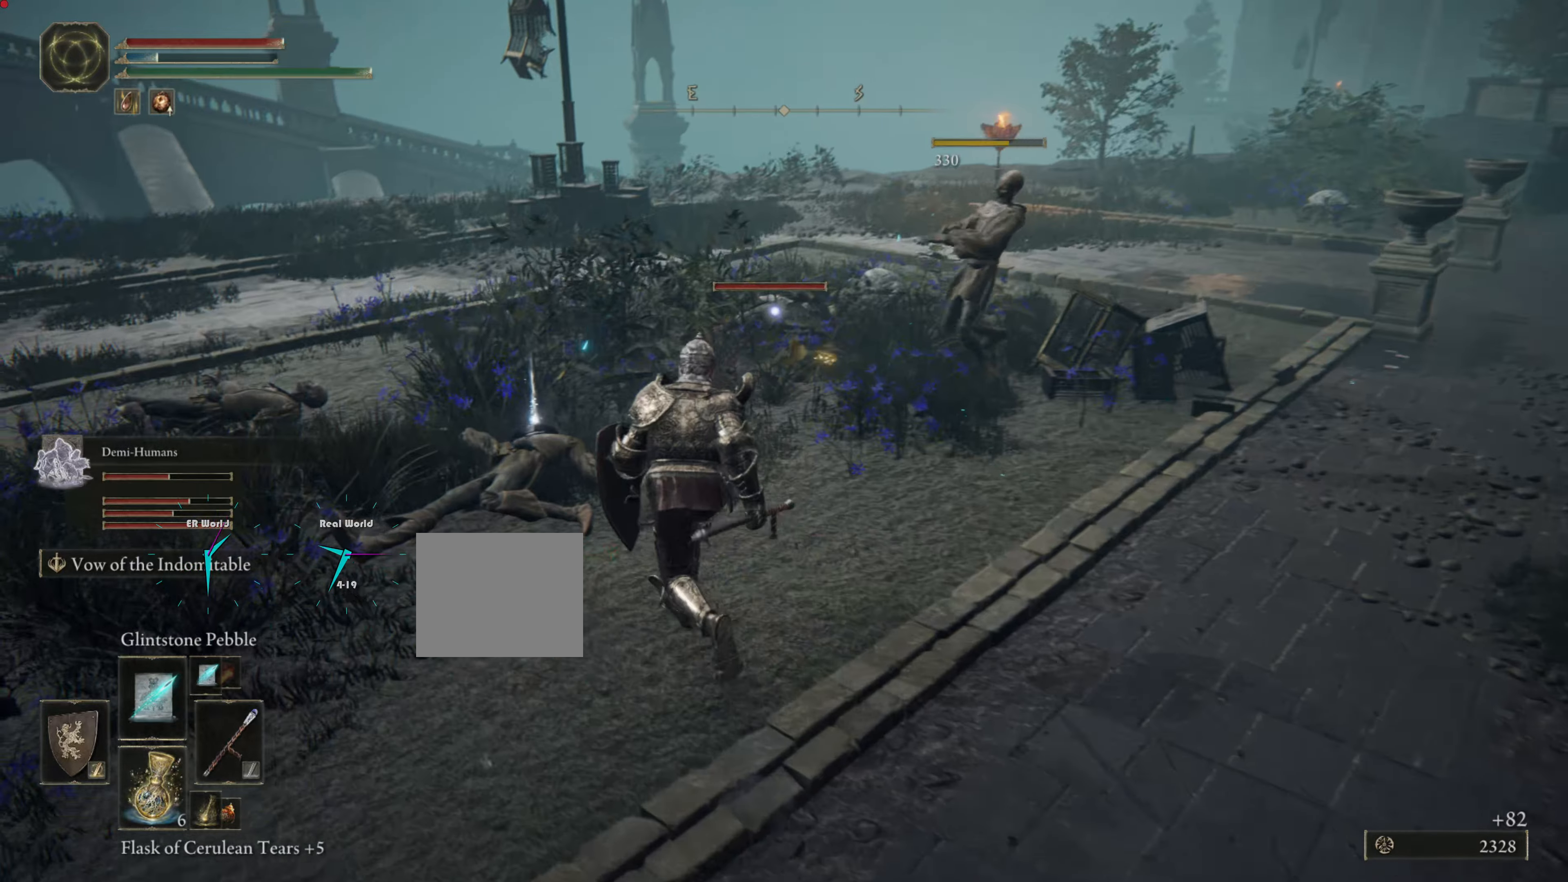
{"buttons": [], "left_stick": "center", "right_stick": "center", "events": [[483, "left_stick", "center"]]}
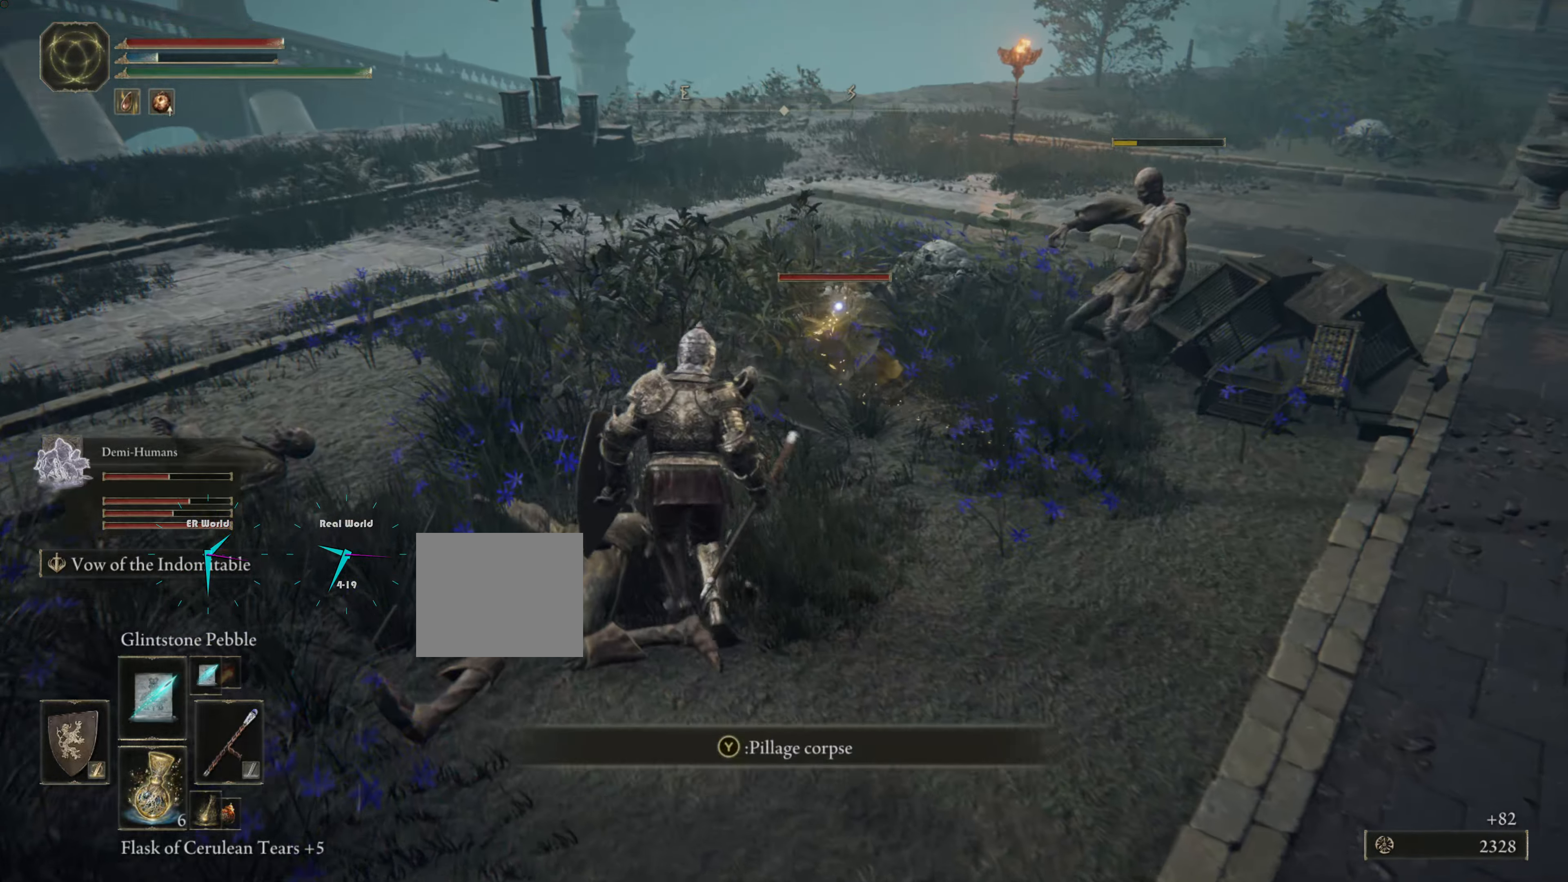
{"buttons": ["TRIANGLE"], "left_stick": "center", "right_stick": "center", "events": [[450, "TRIANGLE", "down"]]}
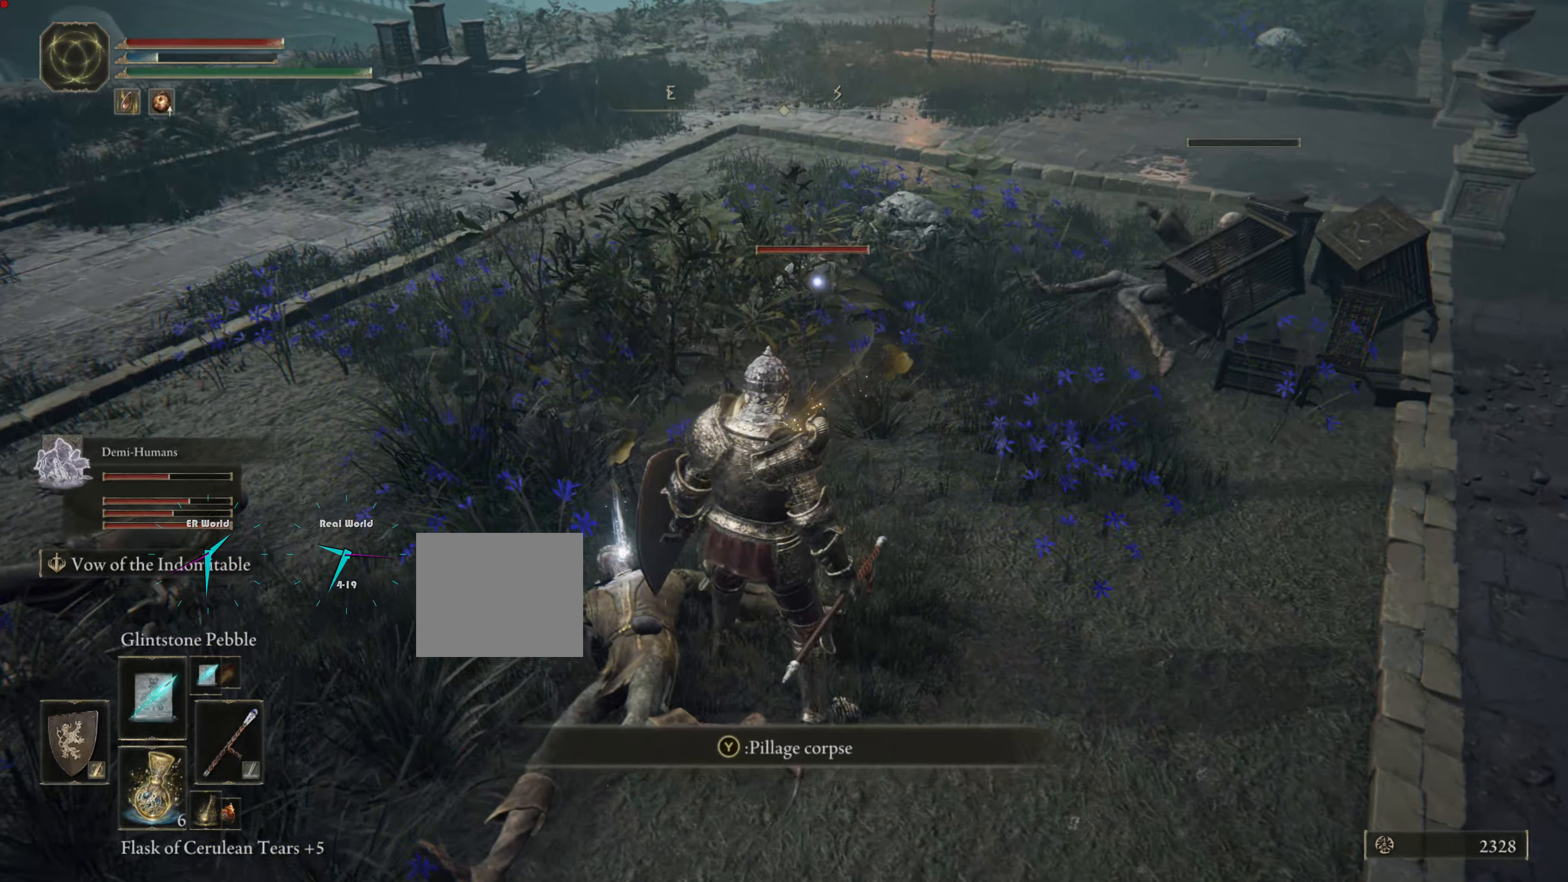
{"buttons": [], "left_stick": "up-left", "right_stick": "center", "events": [[83, "TRIANGLE", "up"], [100, "left_stick", "up-left"]]}
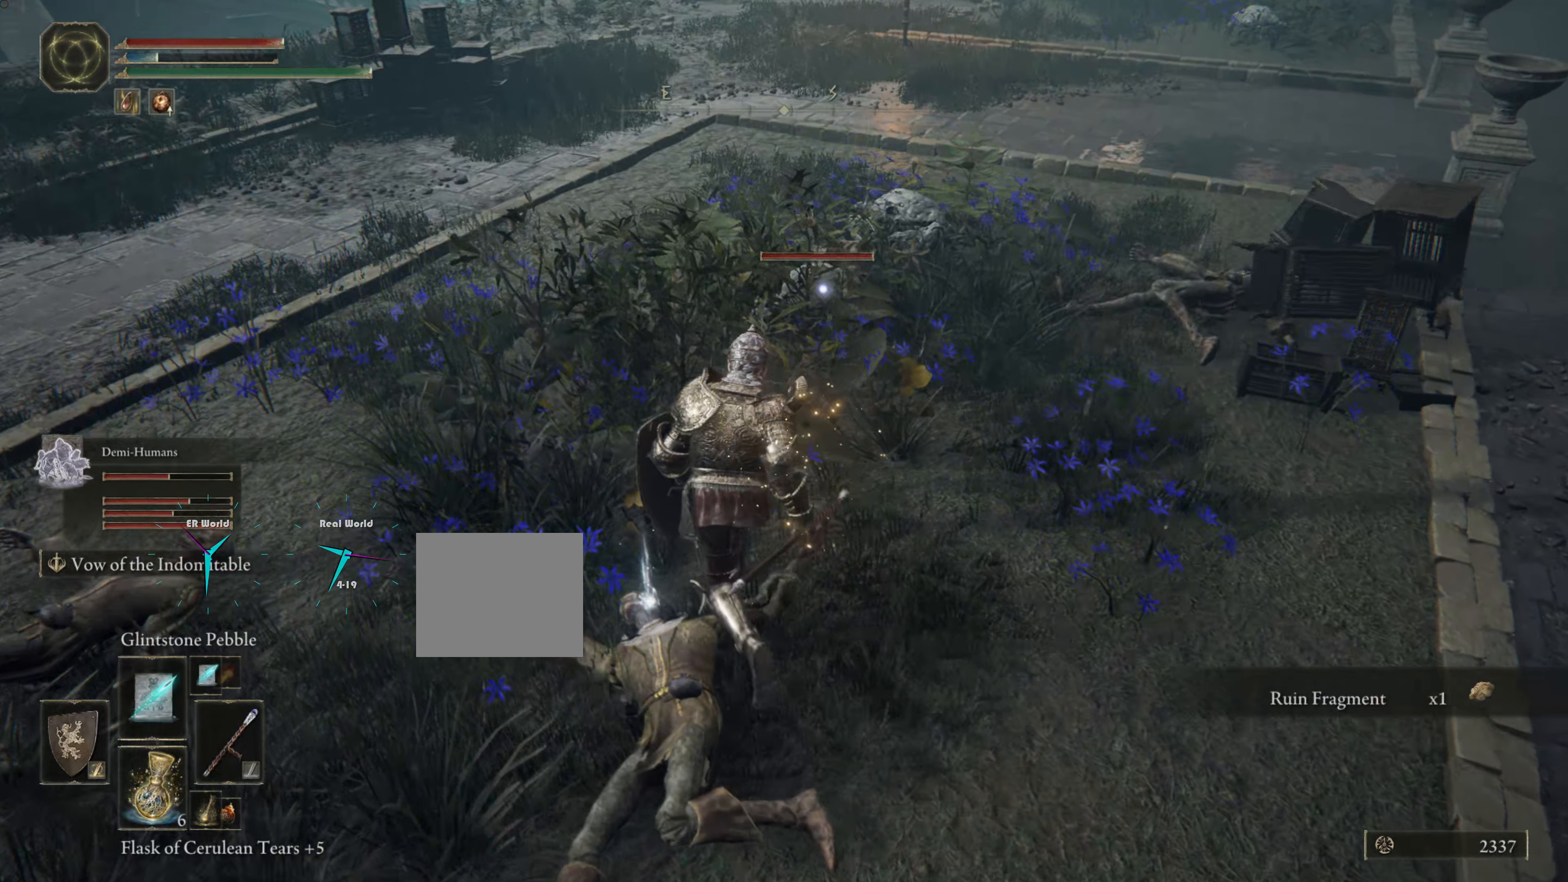
{"buttons": [], "left_stick": "up-left", "right_stick": "center", "events": []}
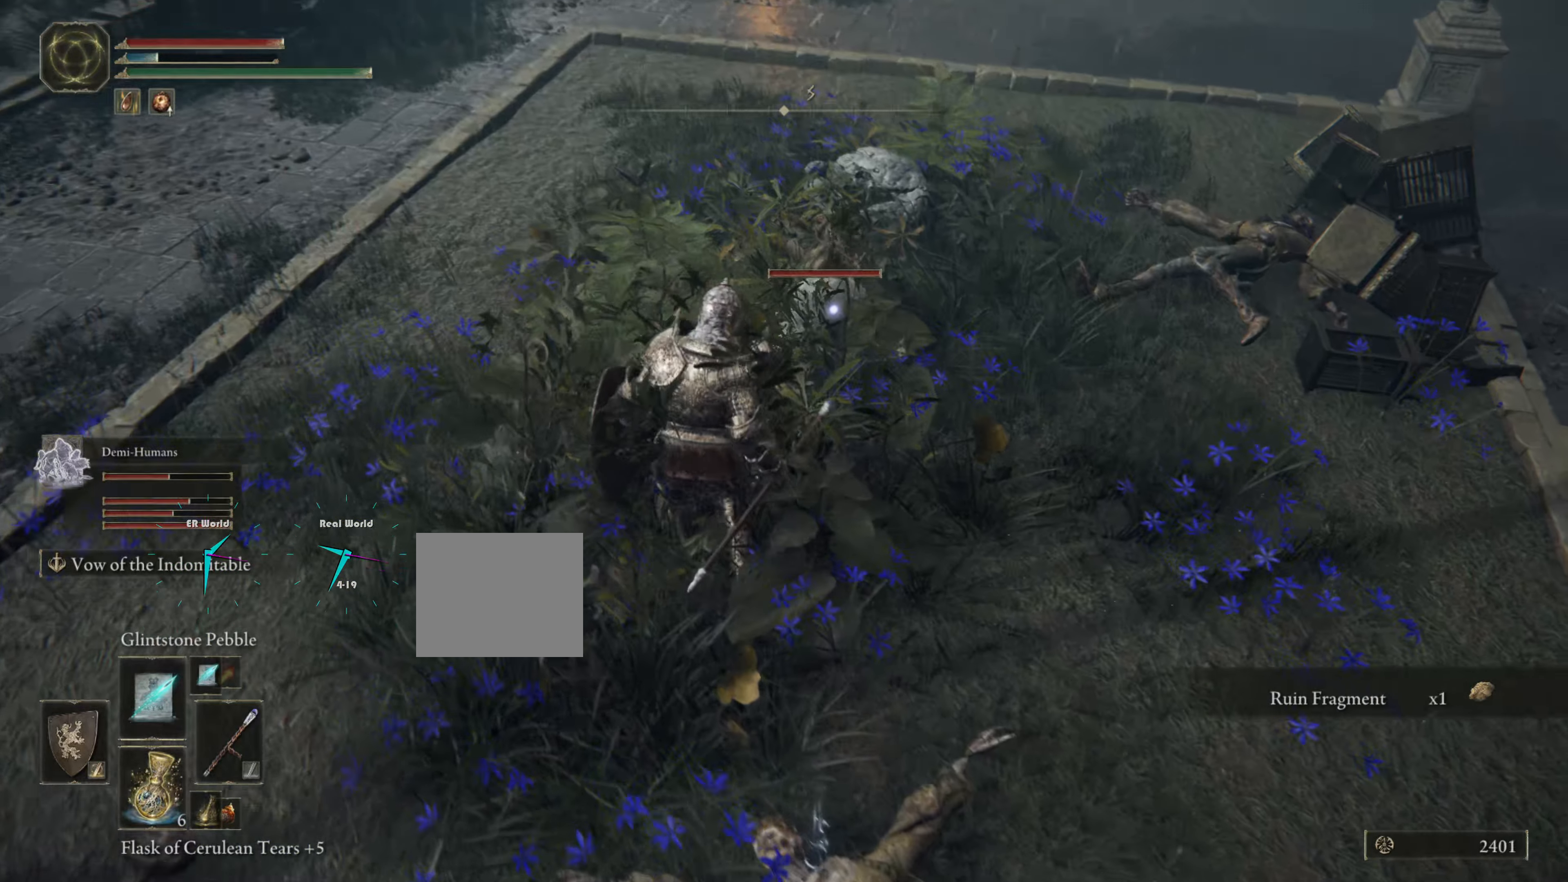
{"buttons": [], "left_stick": "up", "right_stick": "left", "events": [[116, "R3", "down"], [166, "left_stick", "up"], [300, "R3", "up"], [317, "right_stick", "left"]]}
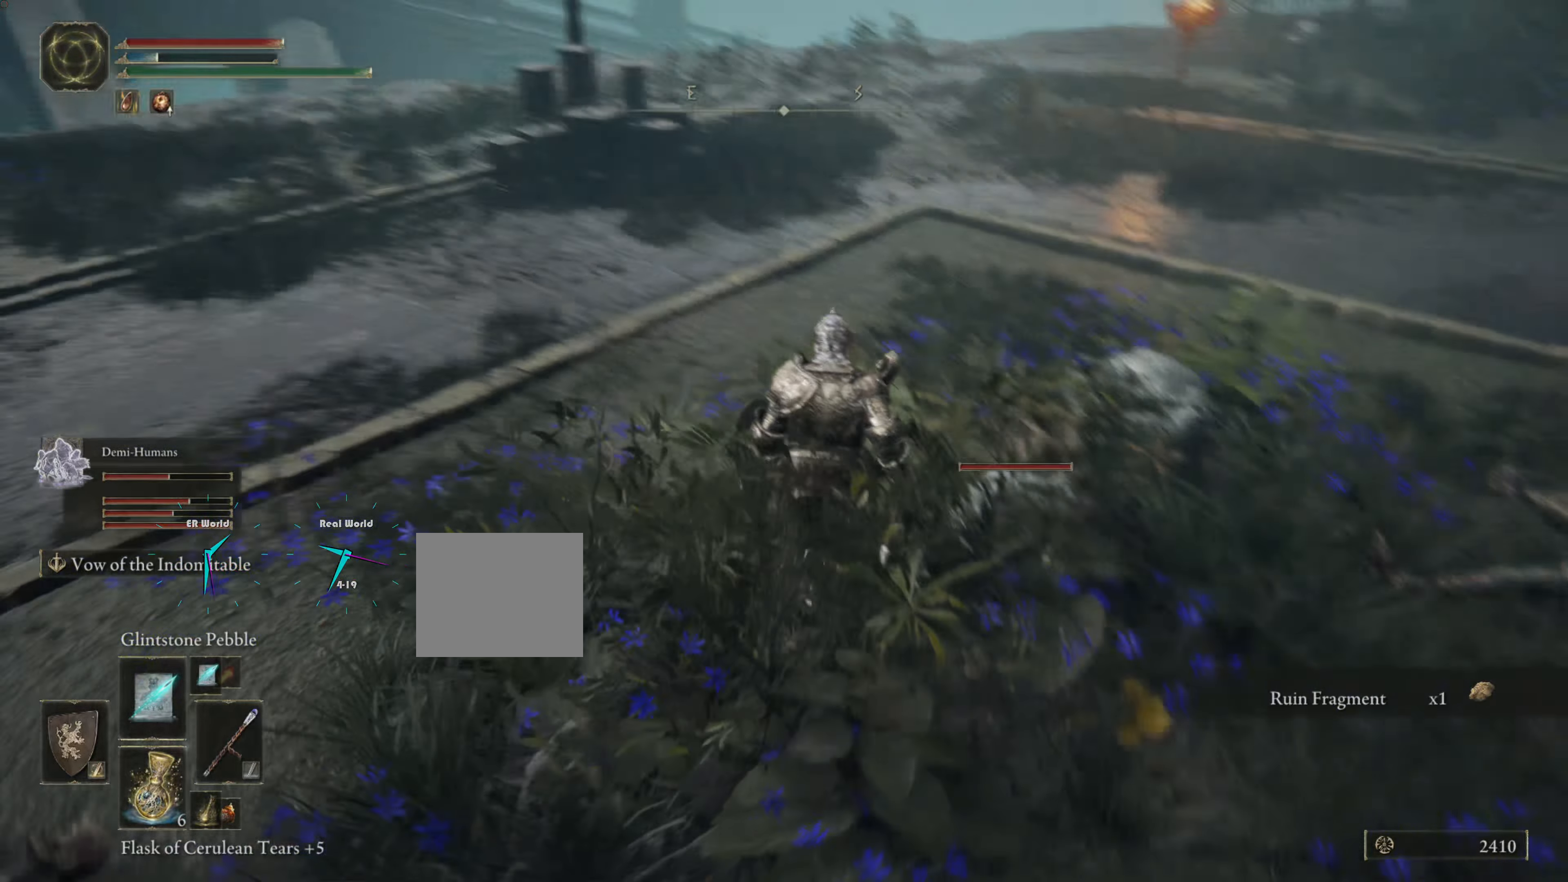
{"buttons": [], "left_stick": "up", "right_stick": "center", "events": [[50, "right_stick", "up-left"], [200, "right_stick", "center"]]}